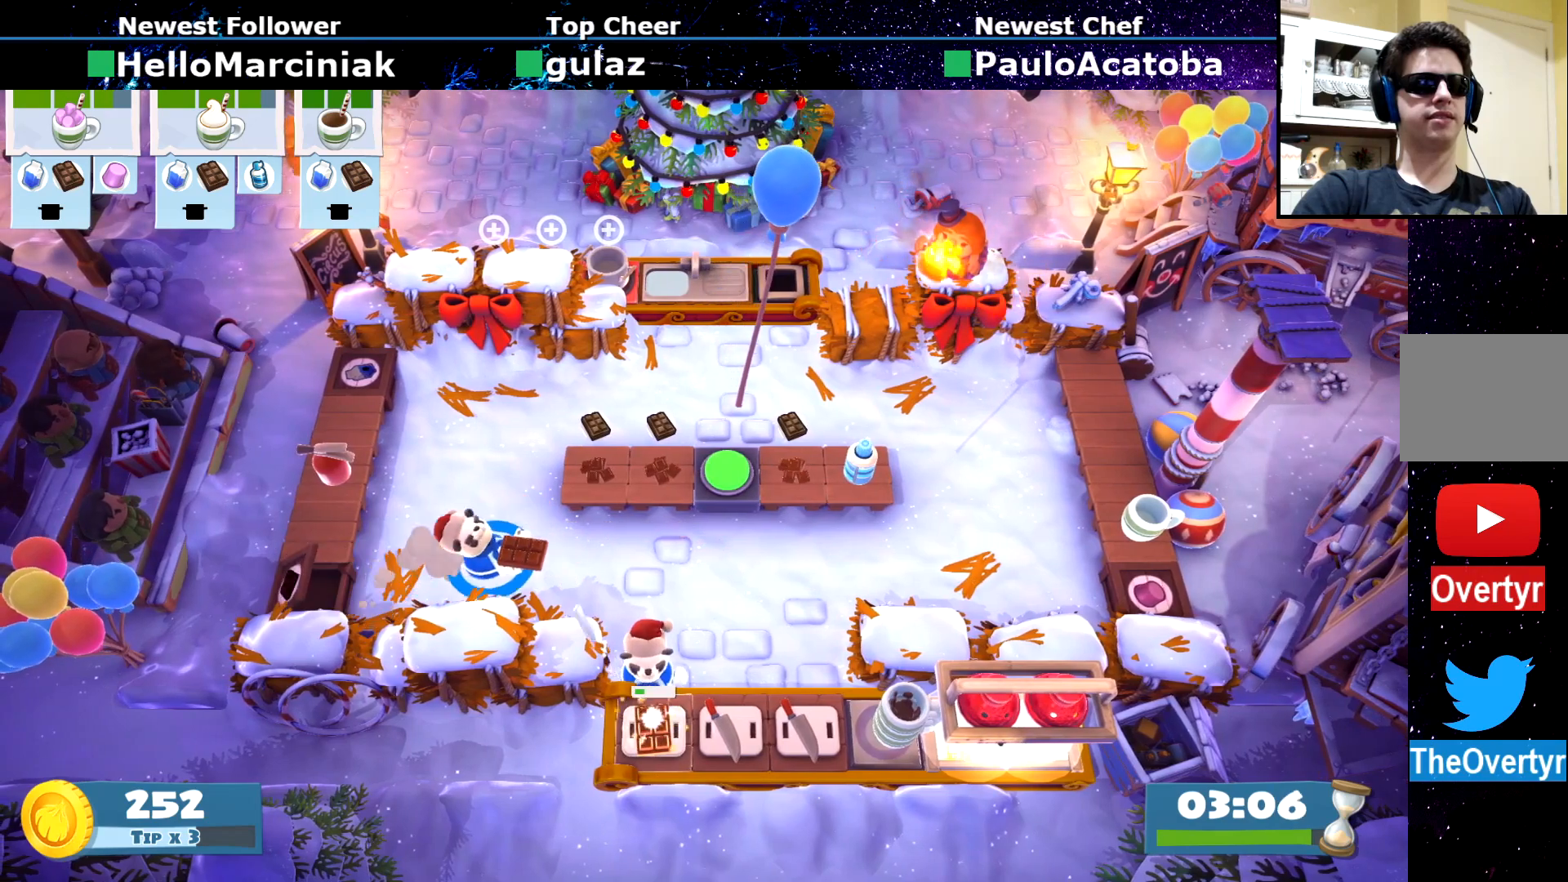
Gameplay with a controller (PlayStation layout); each line is a JSON object with the inputs held at the frame after it. "events" lists button and stick changes between this image and that frame as [ms after this image, input, new state], when the widget could be followed in between. Not read: L3 R1 R3 right_stick.
{"buttons": [], "left_stick": "down-right", "events": [[100, "CIRCLE", "up"], [234, "left_stick", "down-right"]]}
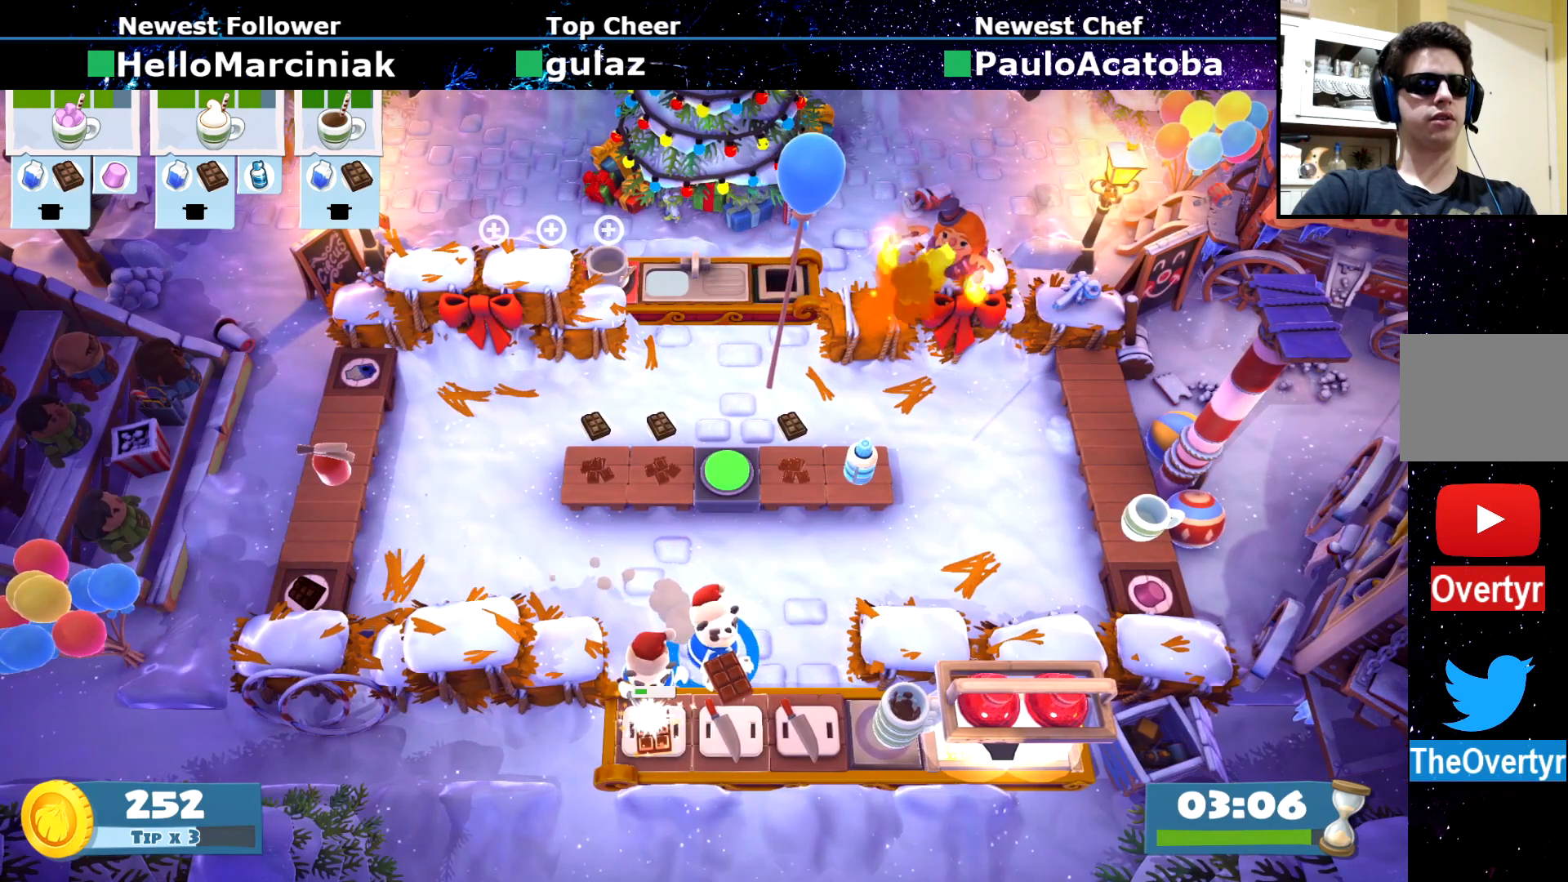
{"buttons": [], "left_stick": "left", "events": [[66, "CROSS", "down"], [100, "left_stick", "up-right"], [150, "CROSS", "up"], [200, "left_stick", "up-left"], [217, "CIRCLE", "down"], [350, "CIRCLE", "up"], [350, "left_stick", "left"]]}
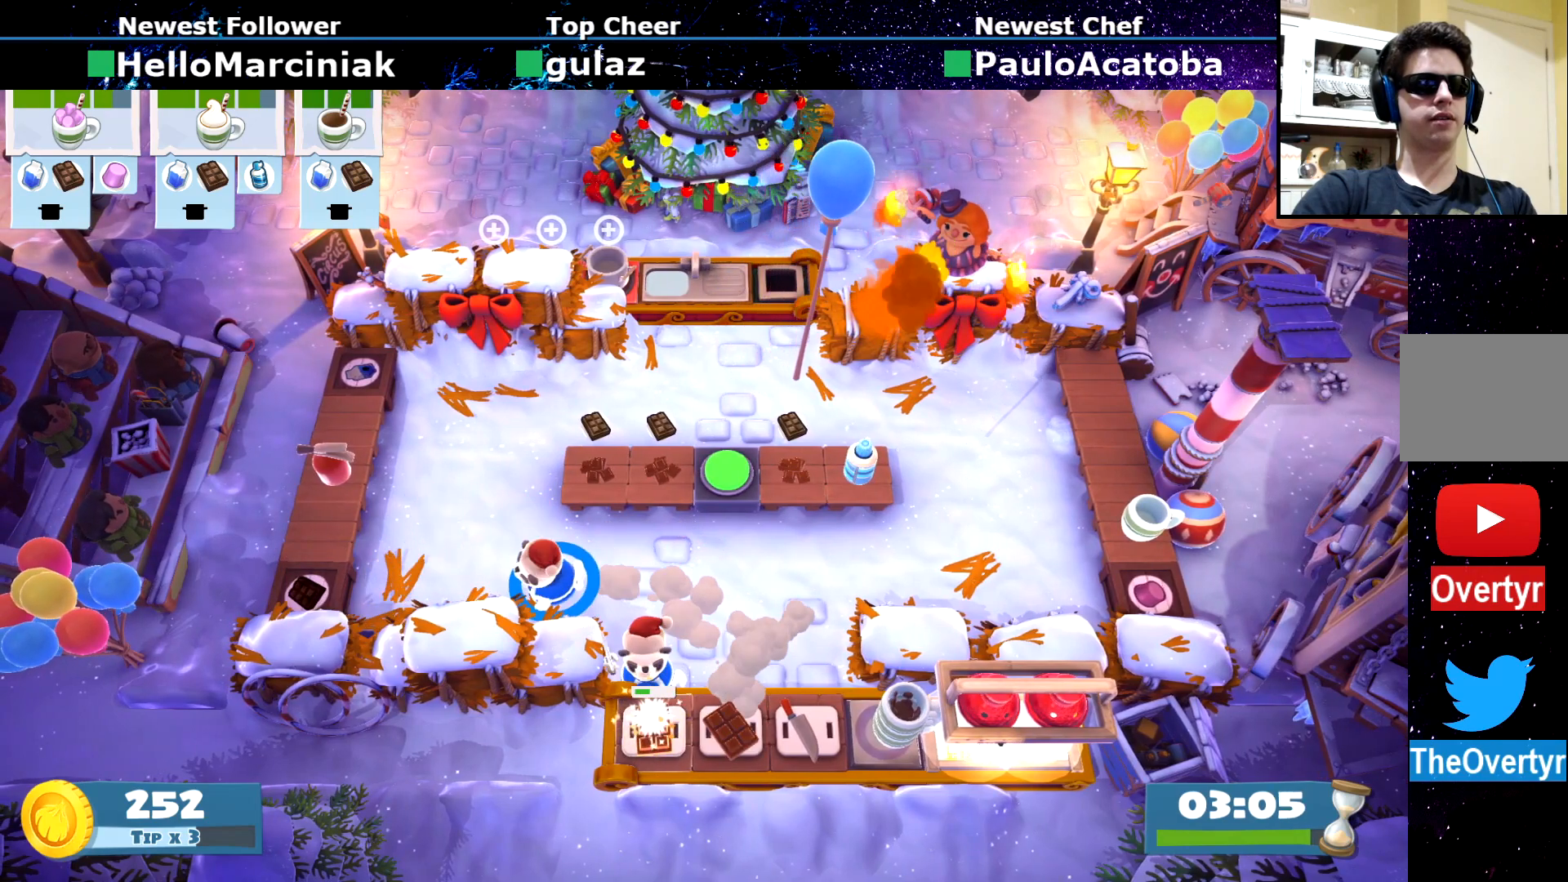
{"buttons": [], "left_stick": "up-right", "events": [[184, "CIRCLE", "down"], [250, "CIRCLE", "up"], [367, "CROSS", "down"], [434, "left_stick", "up-right"], [451, "CROSS", "up"]]}
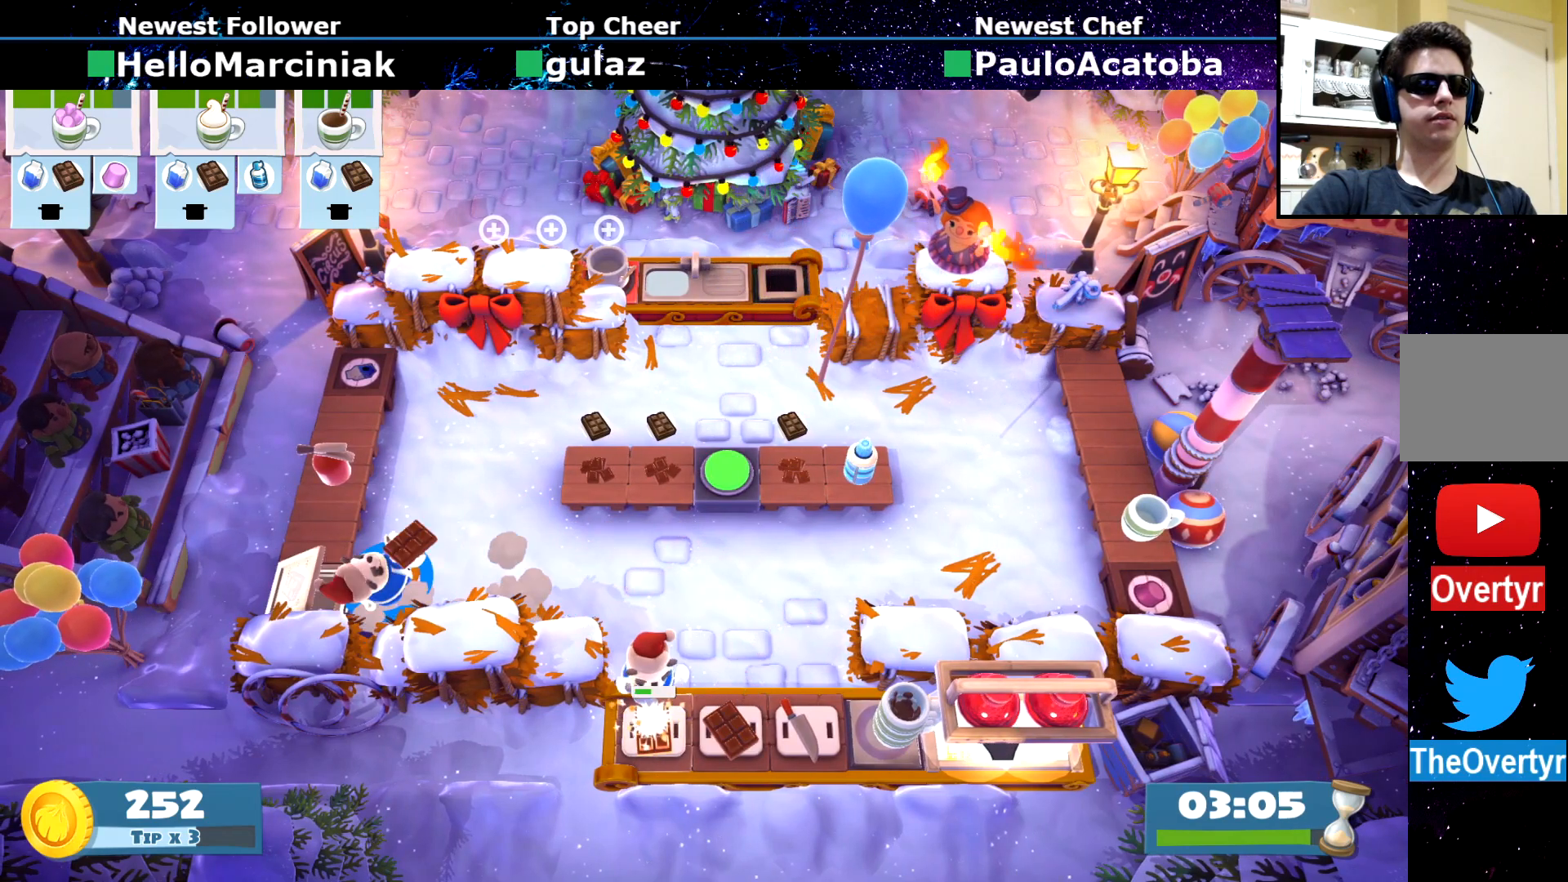
{"buttons": [], "left_stick": "right", "events": [[167, "left_stick", "right"], [283, "CIRCLE", "down"], [350, "CIRCLE", "up"]]}
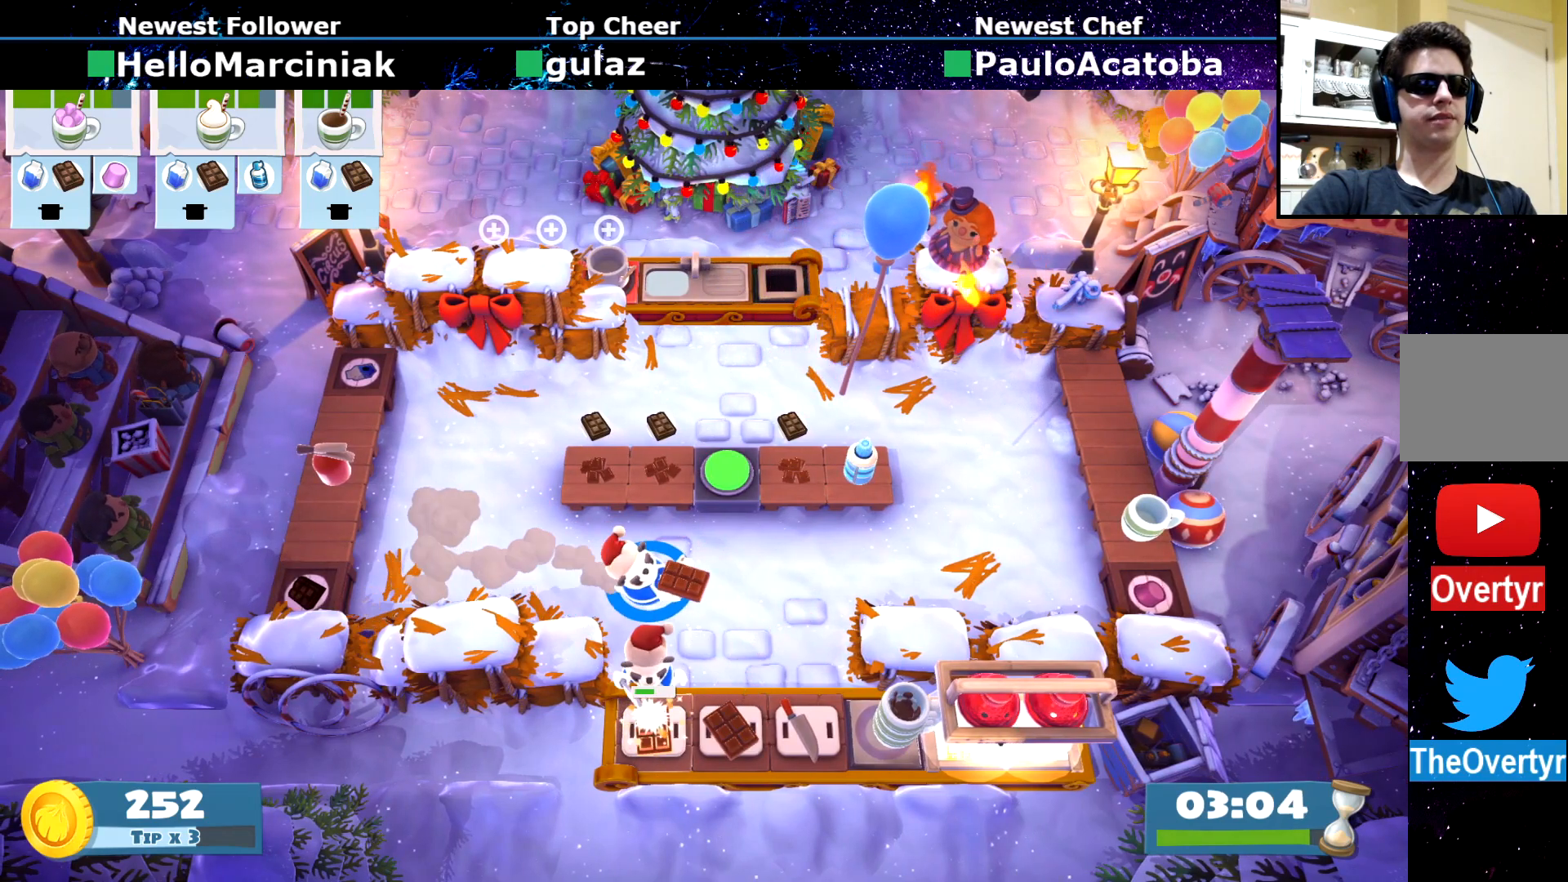
{"buttons": ["CROSS"], "left_stick": "down", "events": [[100, "left_stick", "down-right"], [501, "CROSS", "down"], [501, "left_stick", "down"]]}
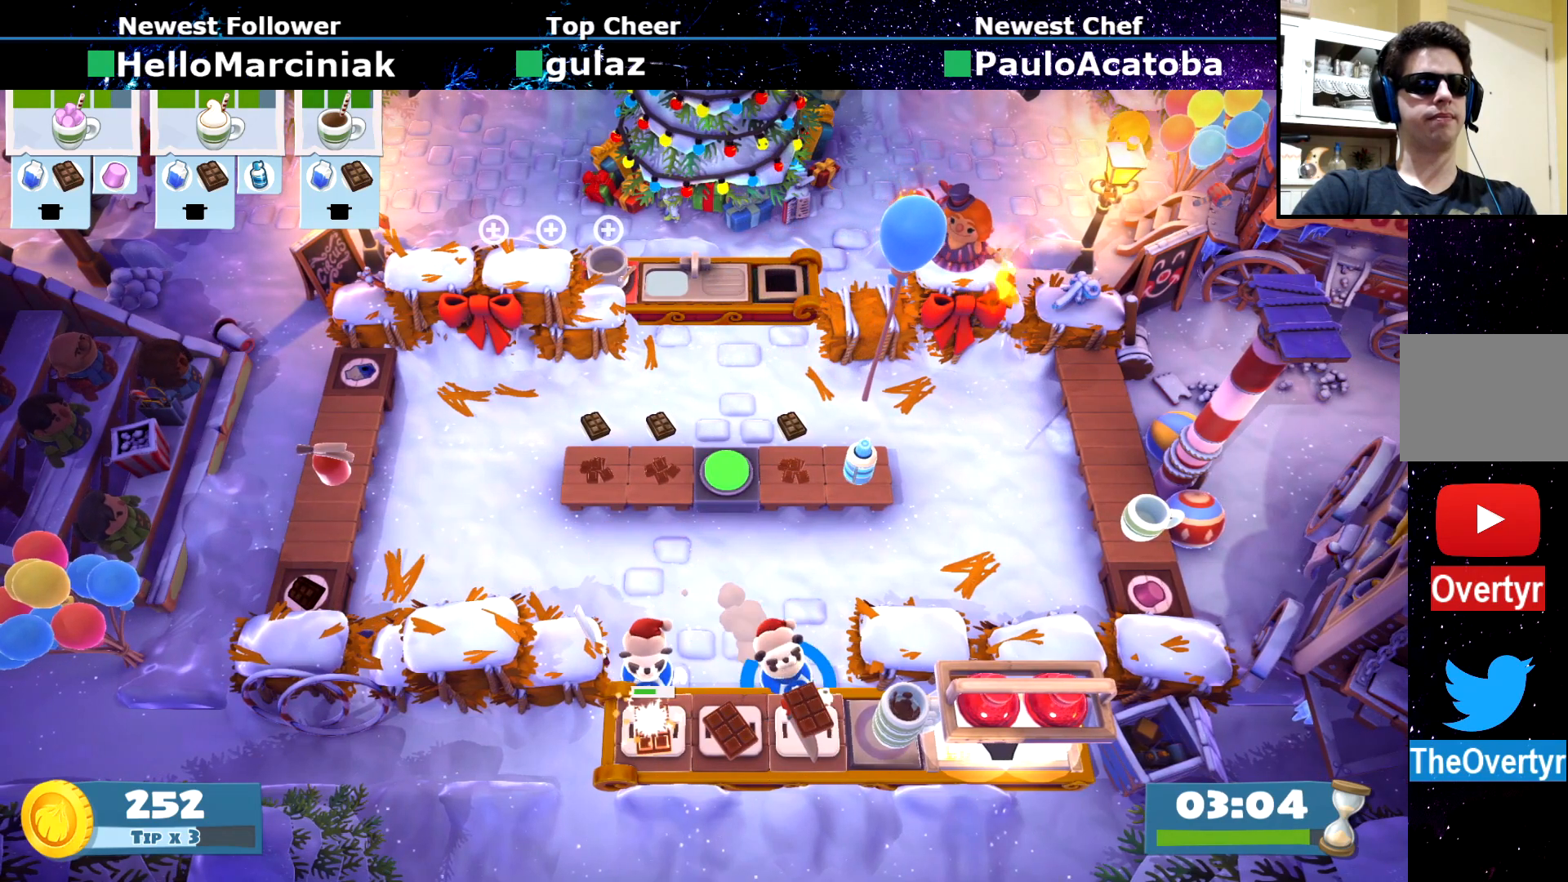
{"buttons": [], "left_stick": "center", "events": [[66, "CROSS", "up"], [100, "left_stick", "down-left"], [217, "SQUARE", "down"], [283, "SQUARE", "up"], [350, "SQUARE", "down"], [467, "SQUARE", "up"], [483, "left_stick", "center"]]}
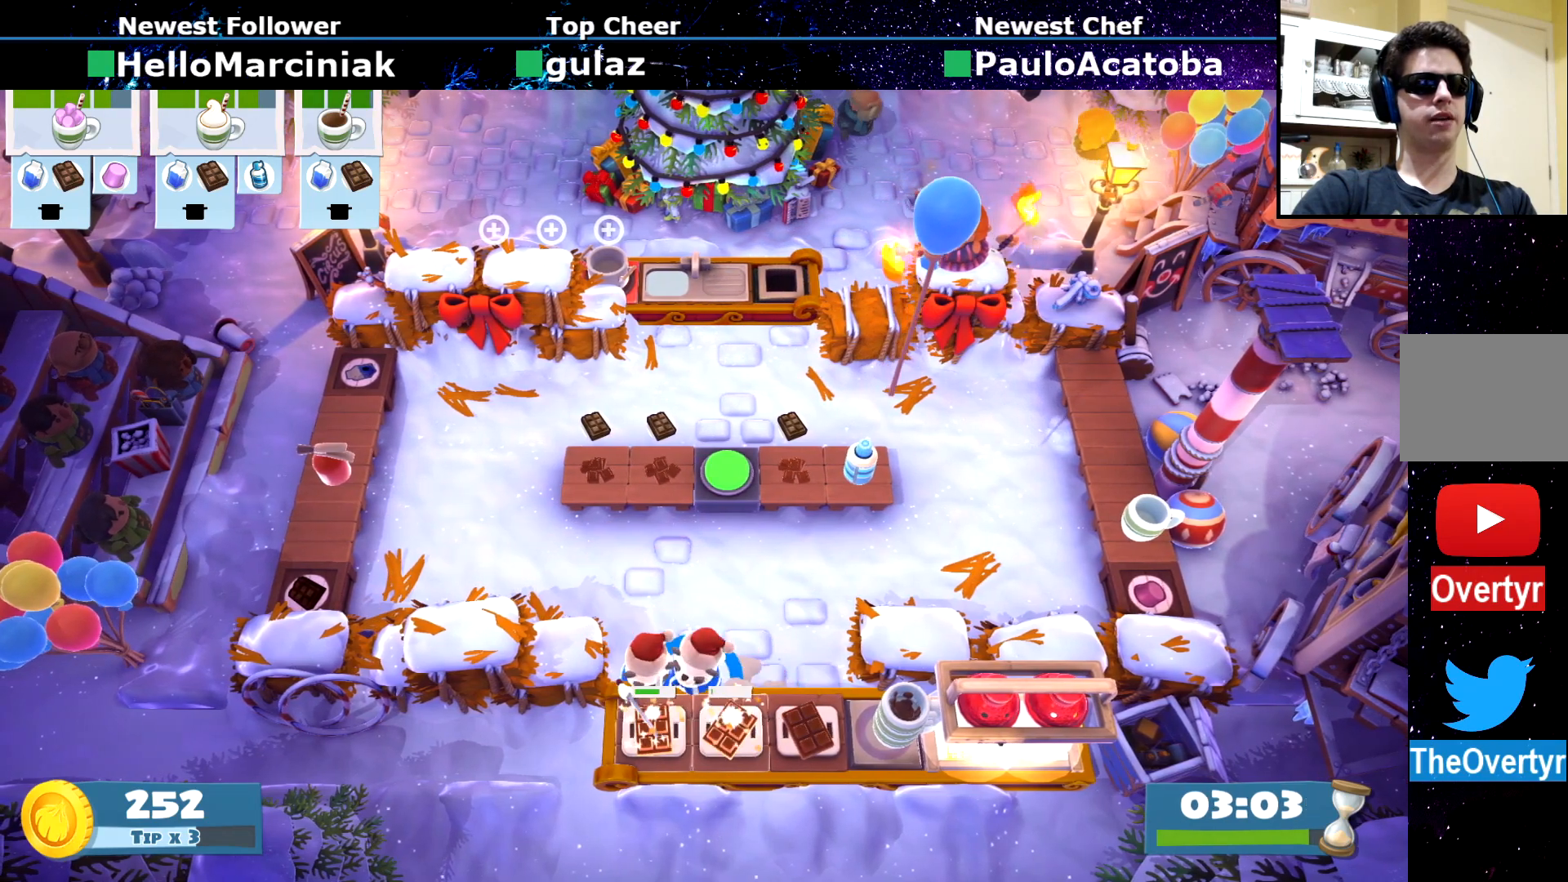
{"buttons": [], "left_stick": "down", "events": [[17, "SQUARE", "down"], [134, "SQUARE", "up"], [184, "SQUARE", "down"], [300, "SQUARE", "up"], [367, "SQUARE", "down"], [384, "left_stick", "right"], [484, "SQUARE", "up"], [484, "left_stick", "down"]]}
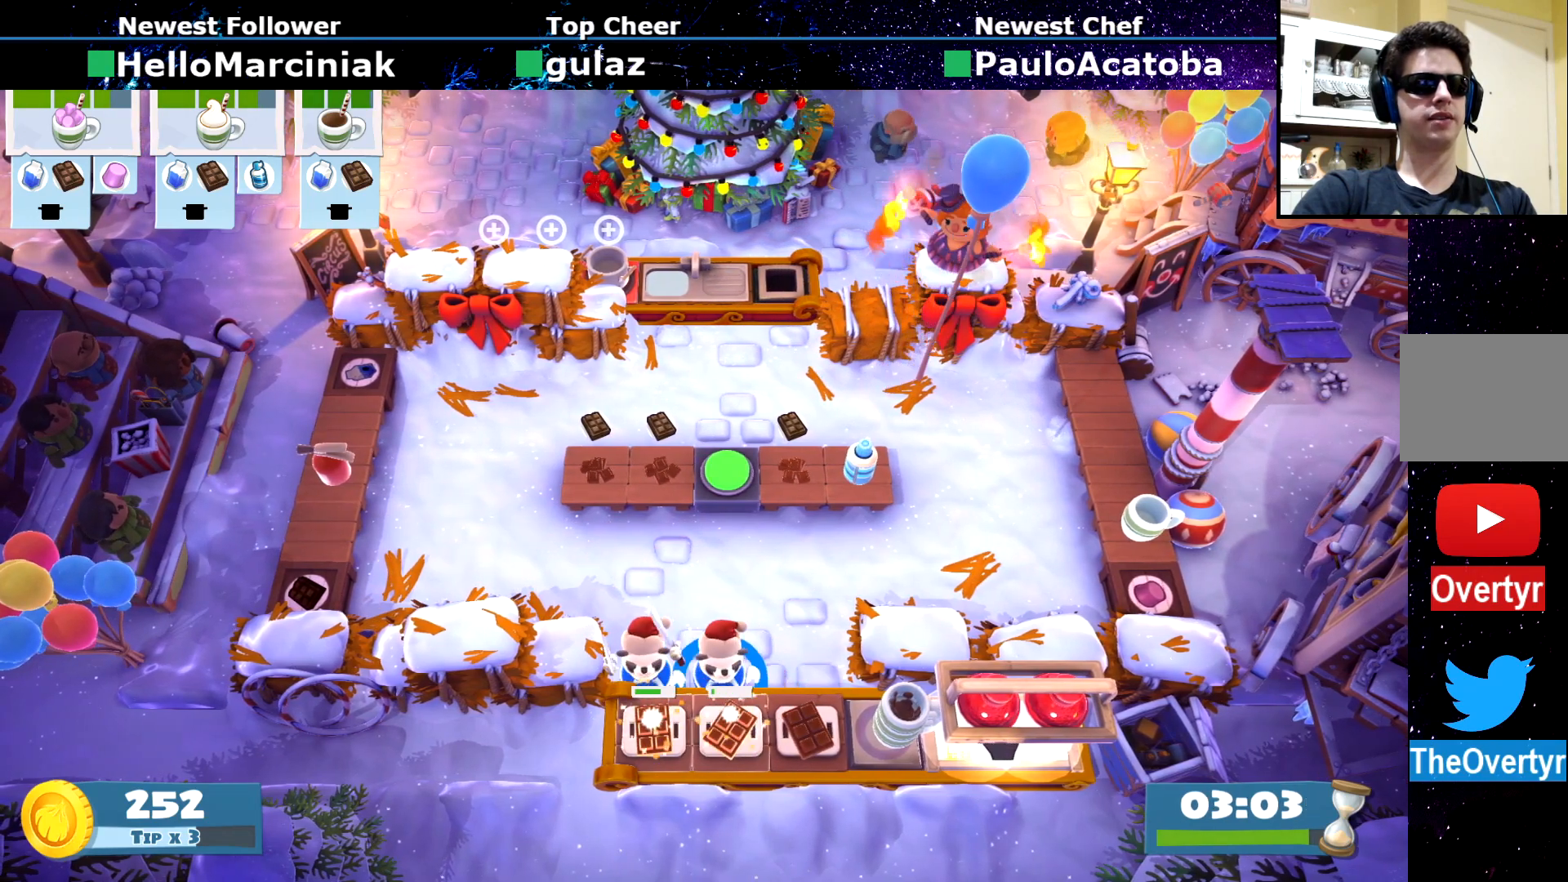
{"buttons": ["R2"], "left_stick": "center", "events": [[50, "SQUARE", "down"], [50, "left_stick", "center"], [150, "SQUARE", "up"], [200, "SQUARE", "down"], [317, "SQUARE", "up"], [350, "SQUARE", "down"], [417, "SQUARE", "up"], [433, "R2", "down"]]}
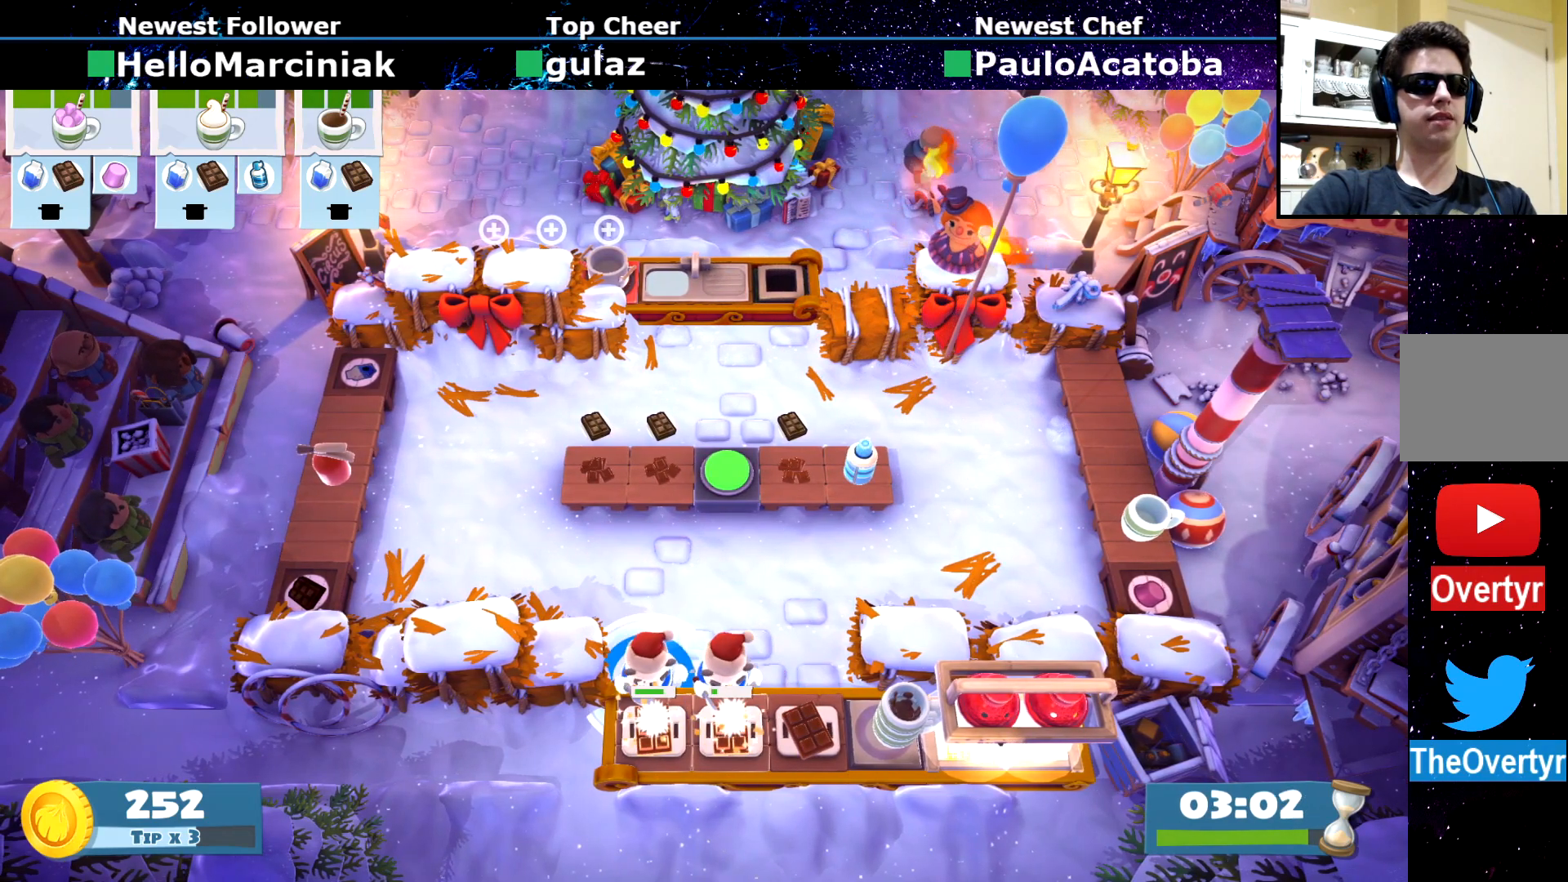
{"buttons": [], "left_stick": "center", "events": [[34, "R2", "up"]]}
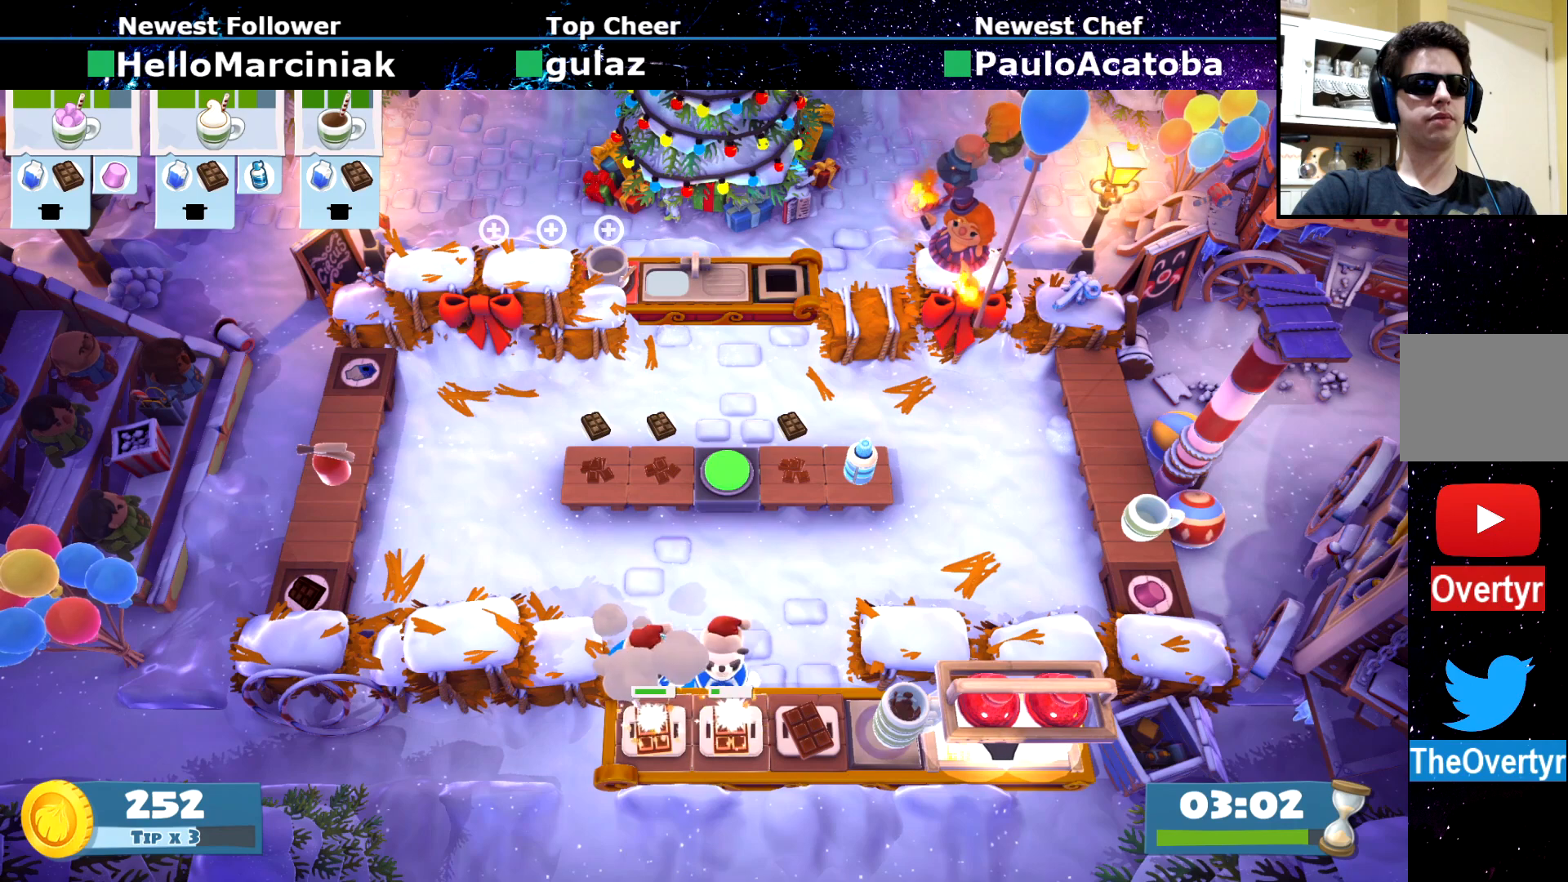
{"buttons": [], "left_stick": "center", "events": []}
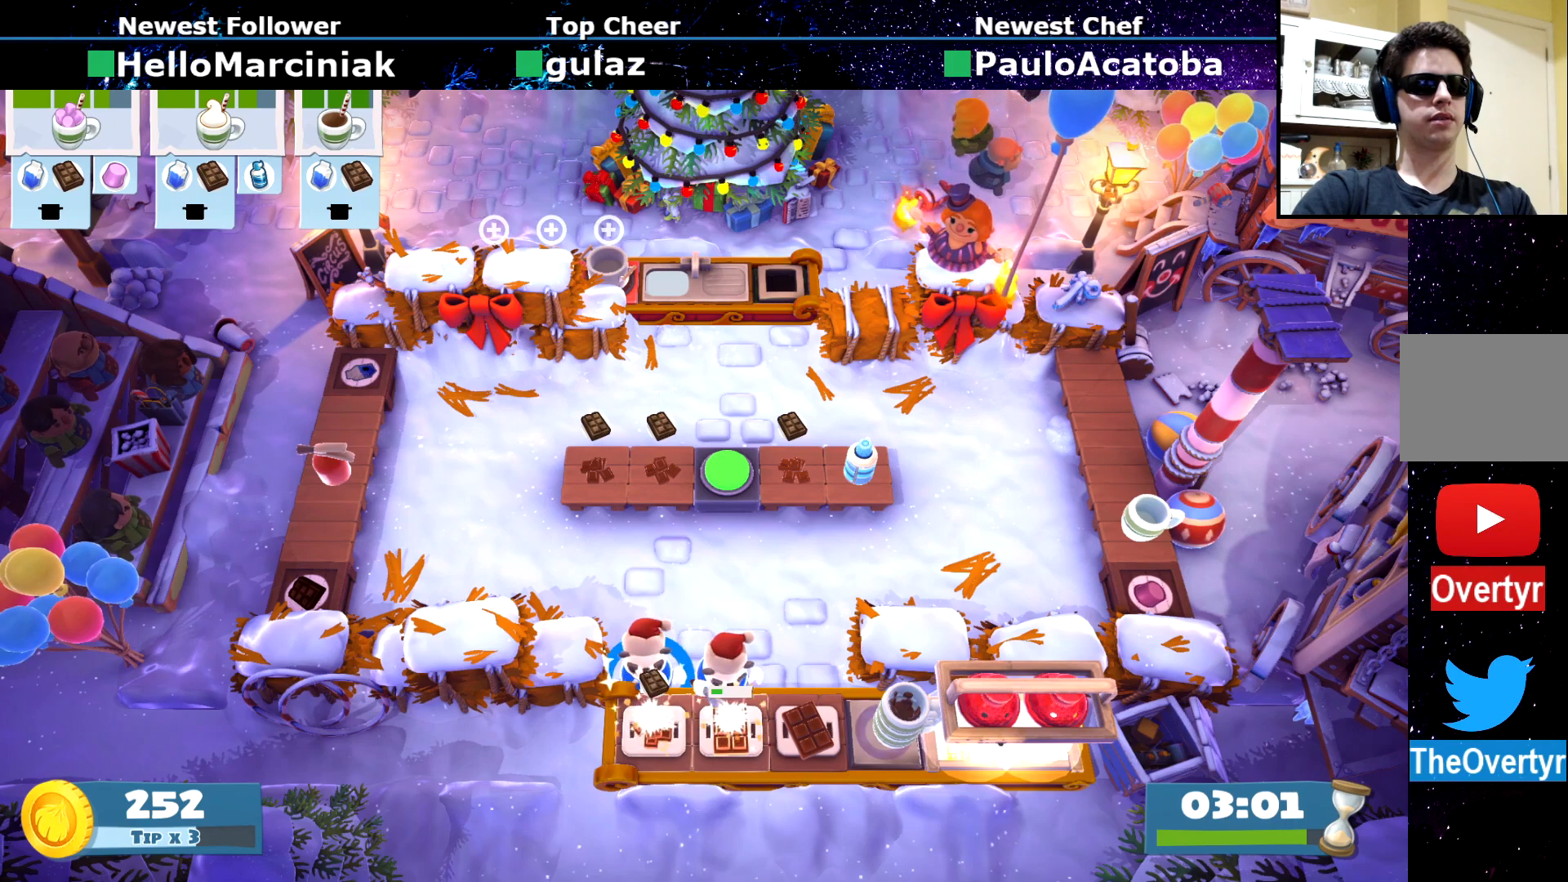
{"buttons": ["CIRCLE"], "left_stick": "up-left", "events": [[267, "CROSS", "down"], [284, "left_stick", "up-left"], [367, "CROSS", "up"], [417, "CIRCLE", "down"]]}
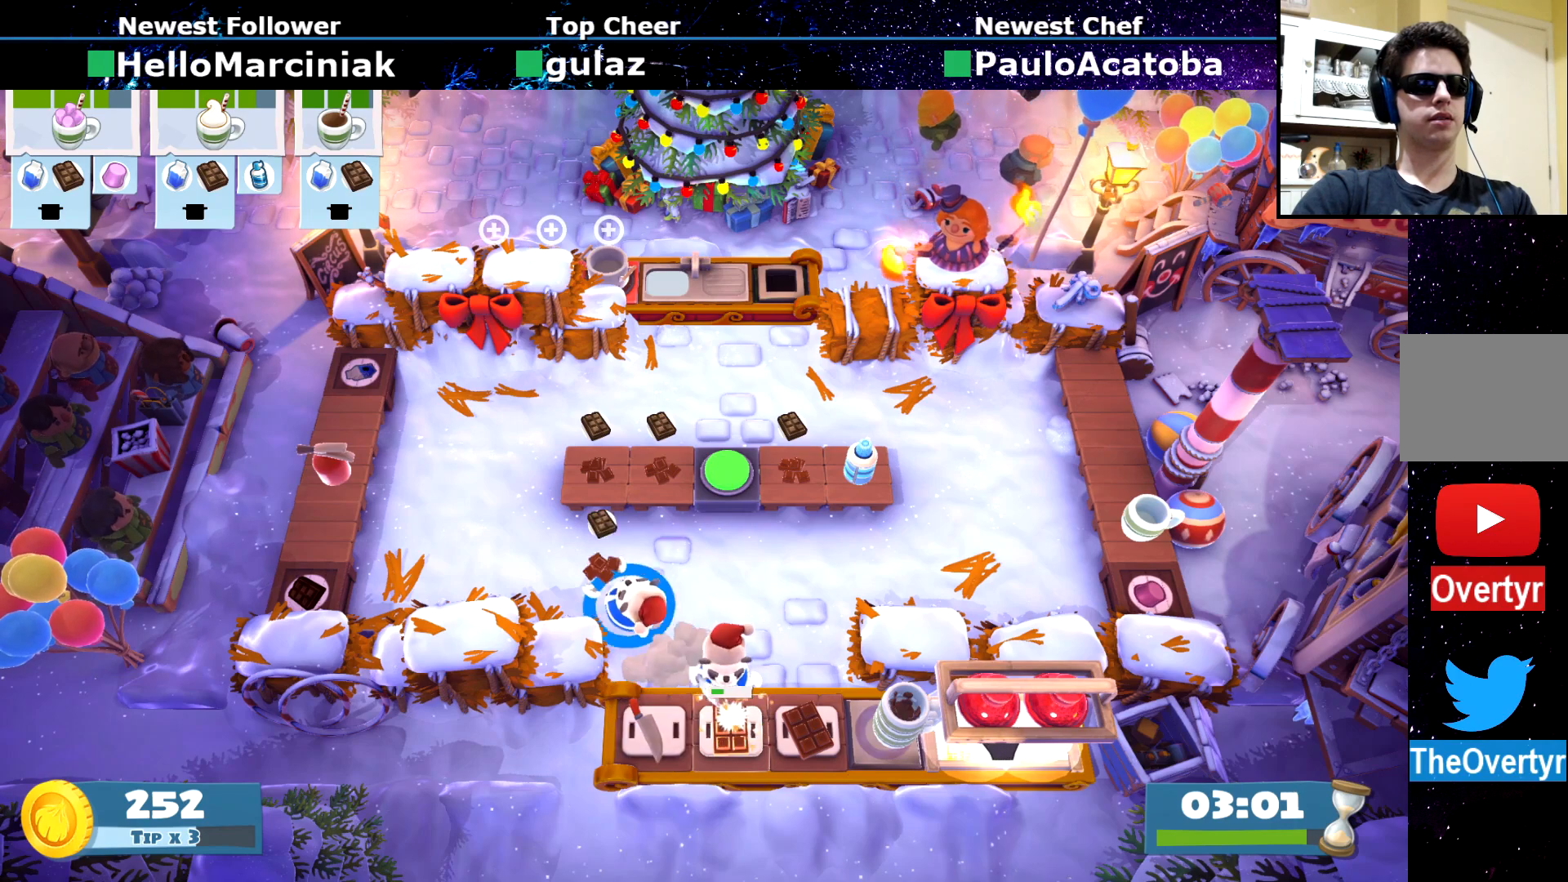
{"buttons": ["CROSS"], "left_stick": "center", "events": [[16, "CIRCLE", "up"], [133, "left_stick", "left"], [500, "CROSS", "down"], [500, "left_stick", "center"]]}
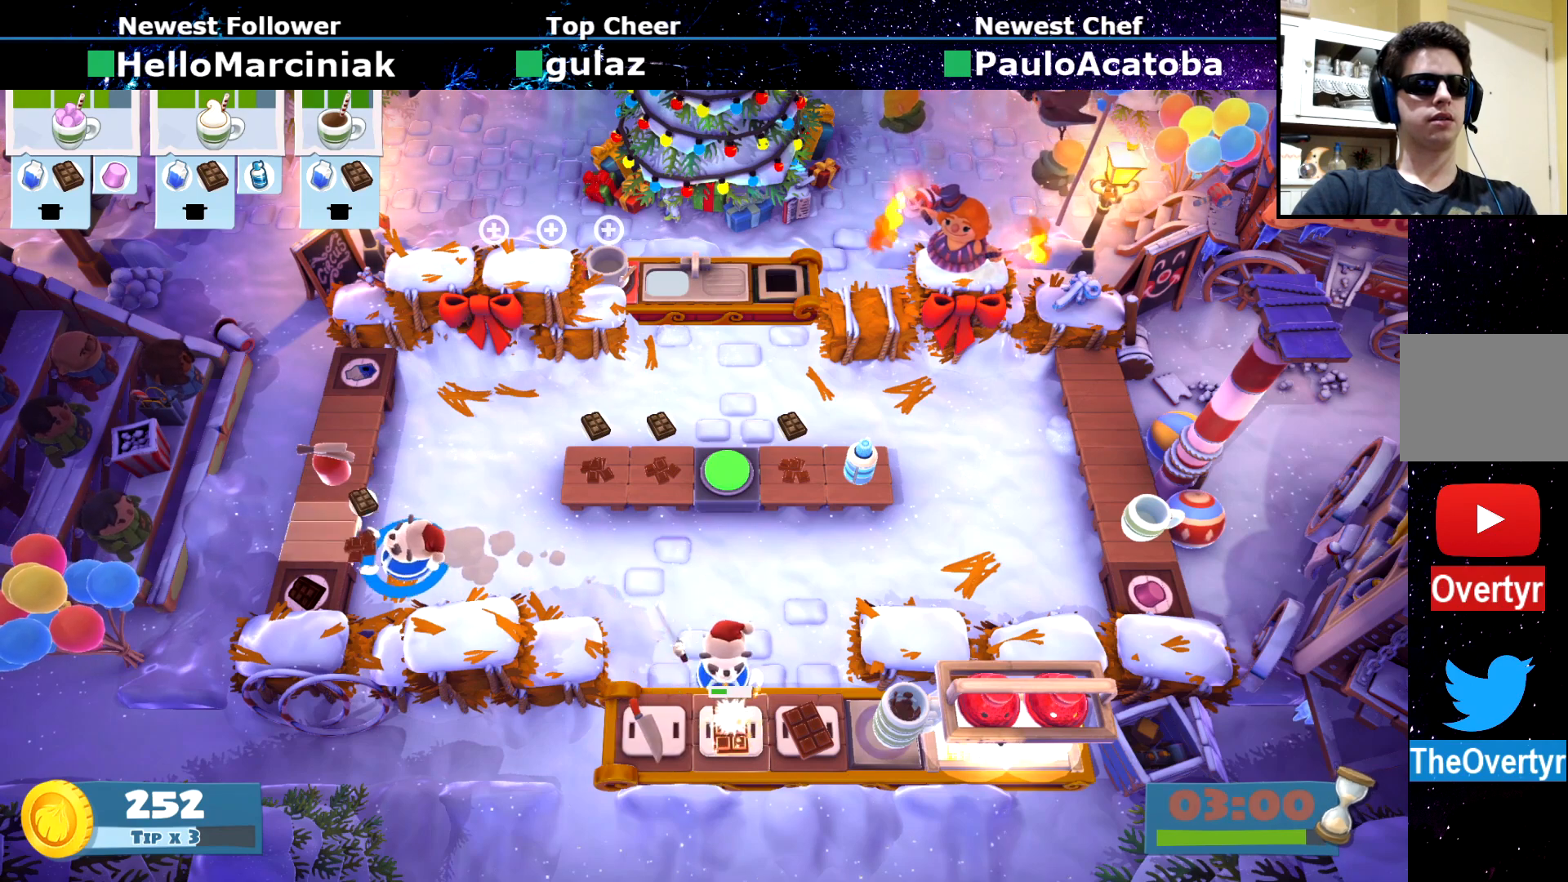
{"buttons": [], "left_stick": "right", "events": [[34, "left_stick", "right"], [50, "CROSS", "up"], [117, "CIRCLE", "down"], [217, "CIRCLE", "up"]]}
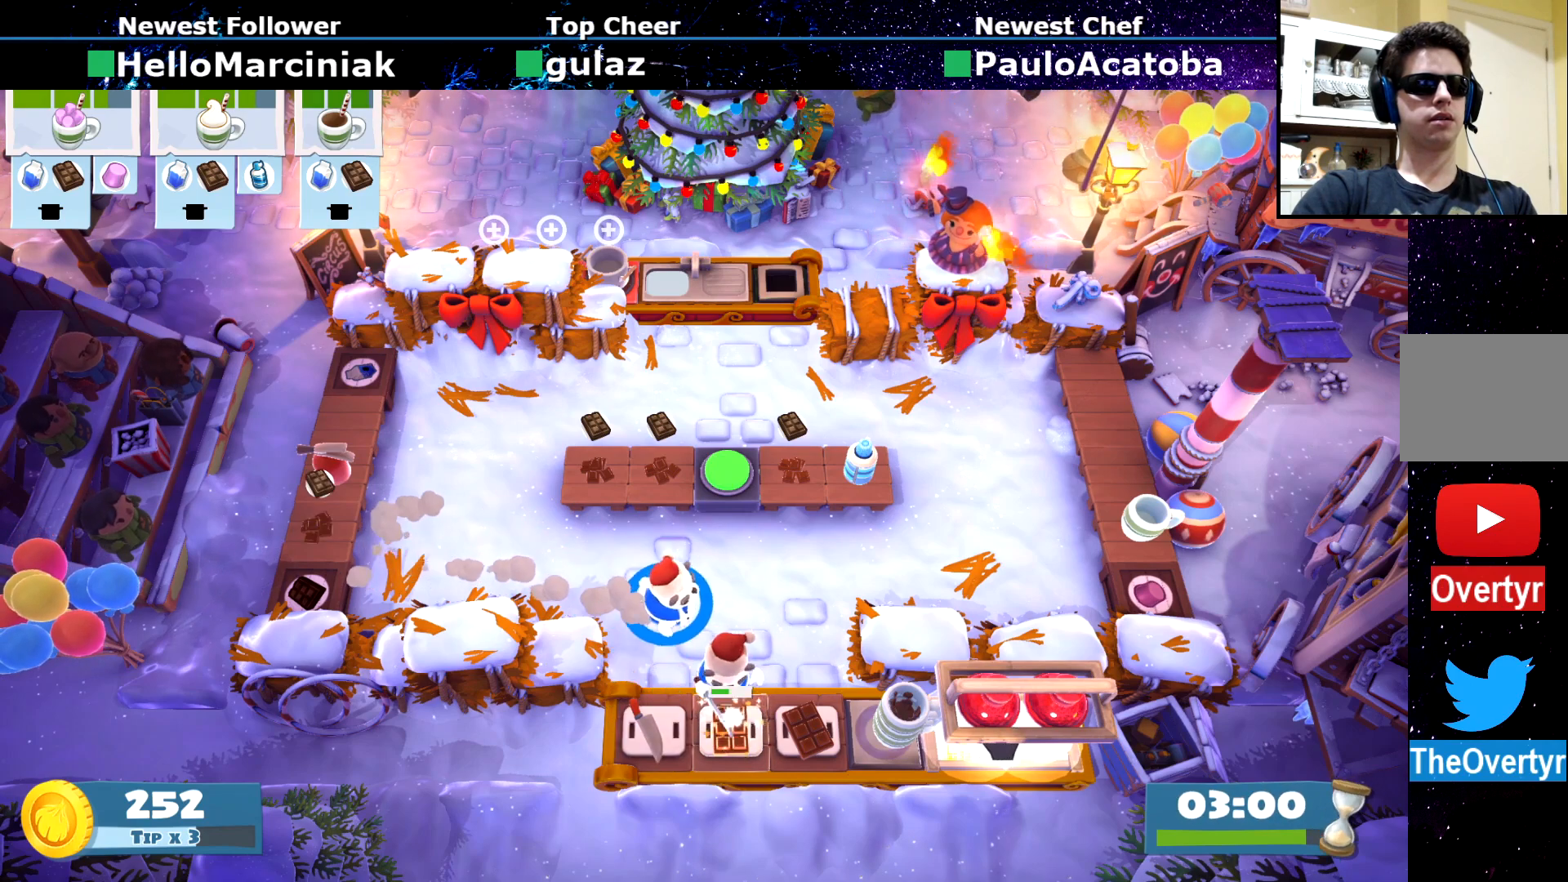
{"buttons": ["SQUARE"], "left_stick": "center", "events": [[83, "CIRCLE", "down"], [133, "CIRCLE", "up"], [200, "left_stick", "down-right"], [267, "SQUARE", "down"], [333, "left_stick", "down"], [350, "SQUARE", "up"], [417, "SQUARE", "down"], [467, "left_stick", "center"]]}
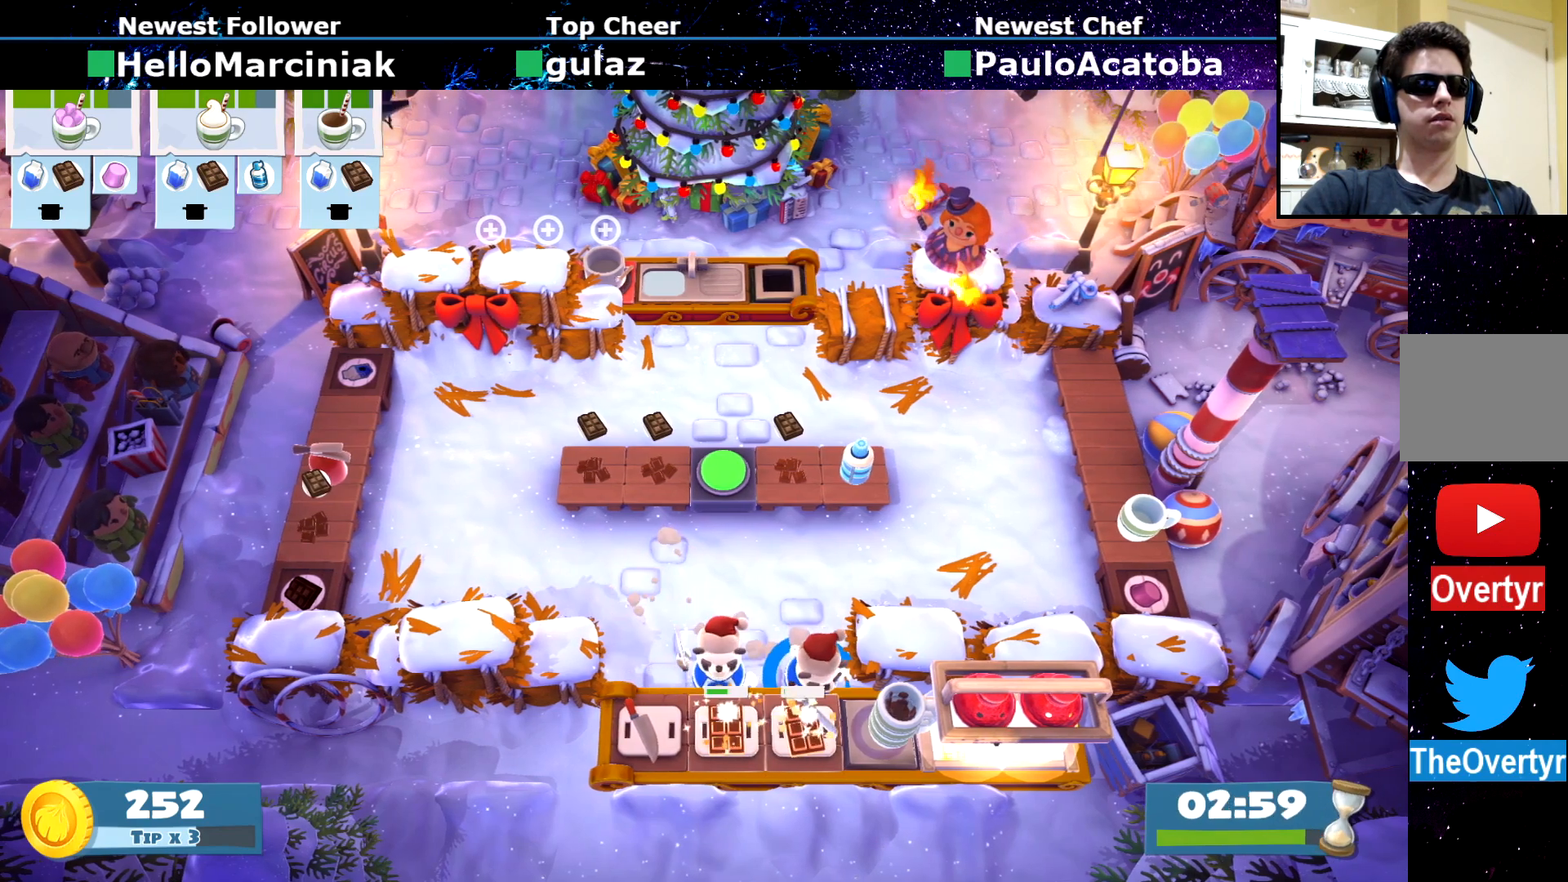
{"buttons": ["SQUARE"], "left_stick": "center", "events": [[34, "SQUARE", "up"], [100, "SQUARE", "down"], [200, "SQUARE", "up"], [284, "SQUARE", "down"], [384, "SQUARE", "up"], [467, "SQUARE", "down"]]}
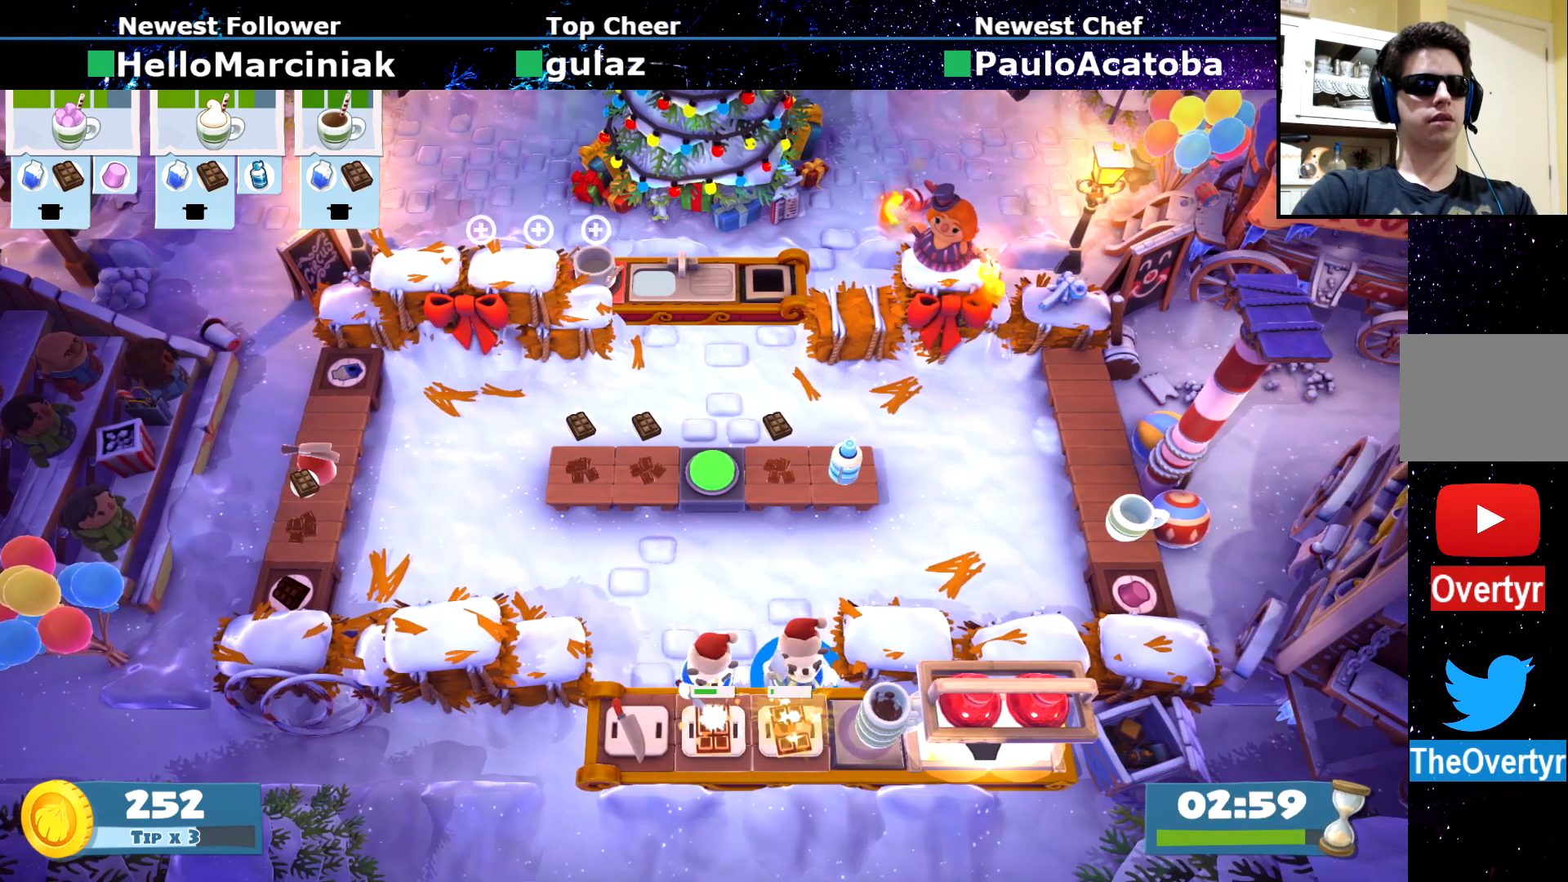
{"buttons": [], "left_stick": "center", "events": [[66, "SQUARE", "up"], [133, "SQUARE", "down"], [233, "SQUARE", "up"], [283, "SQUARE", "down"], [367, "SQUARE", "up"]]}
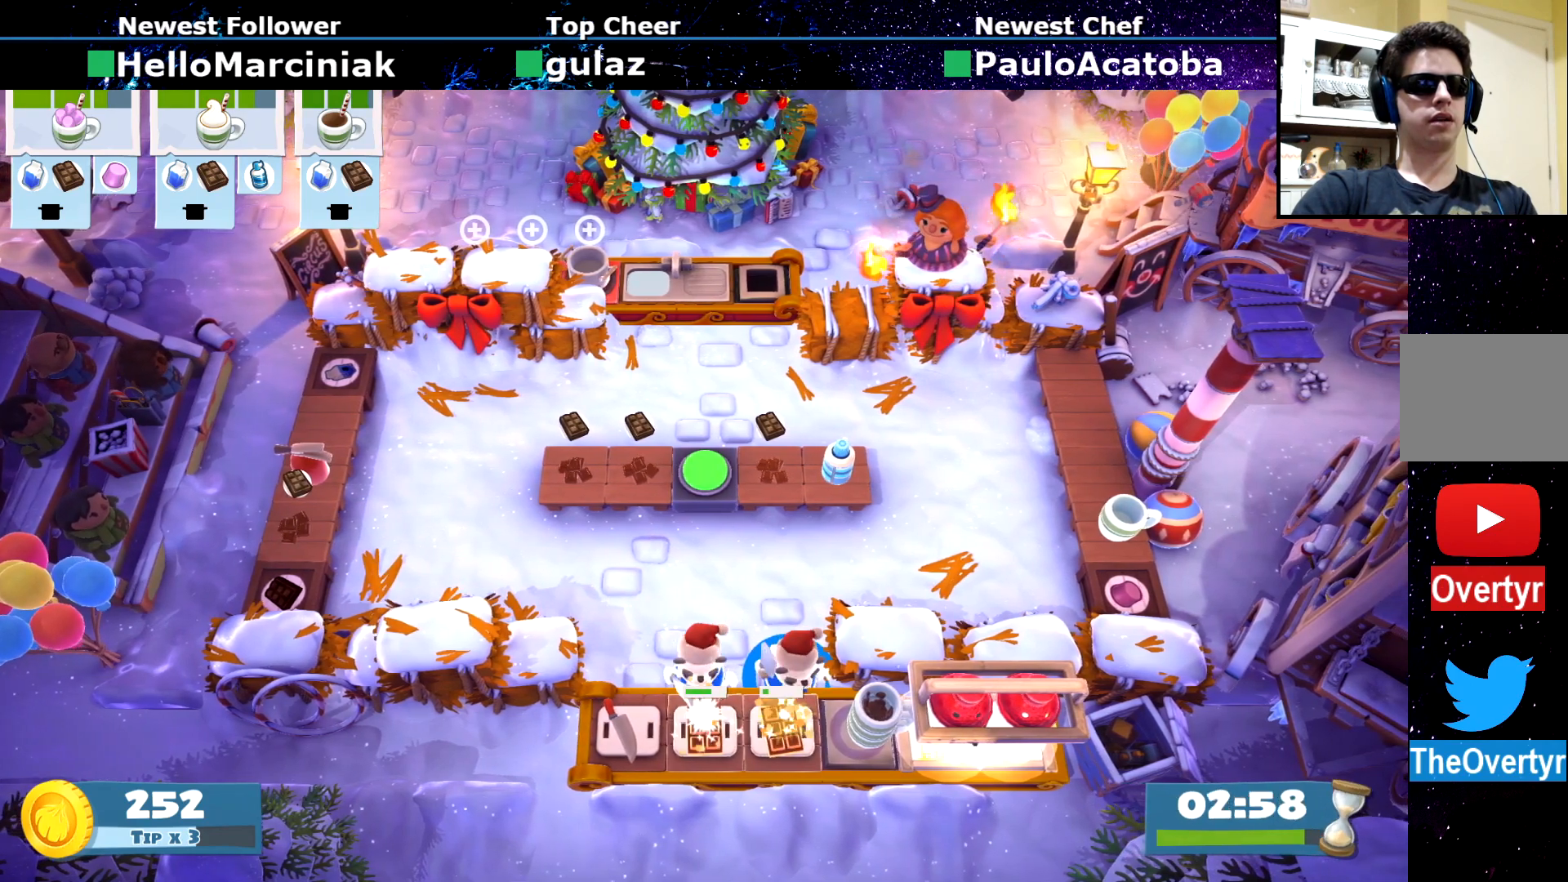
{"buttons": [], "left_stick": "center", "events": [[67, "R2", "down"], [150, "R2", "up"]]}
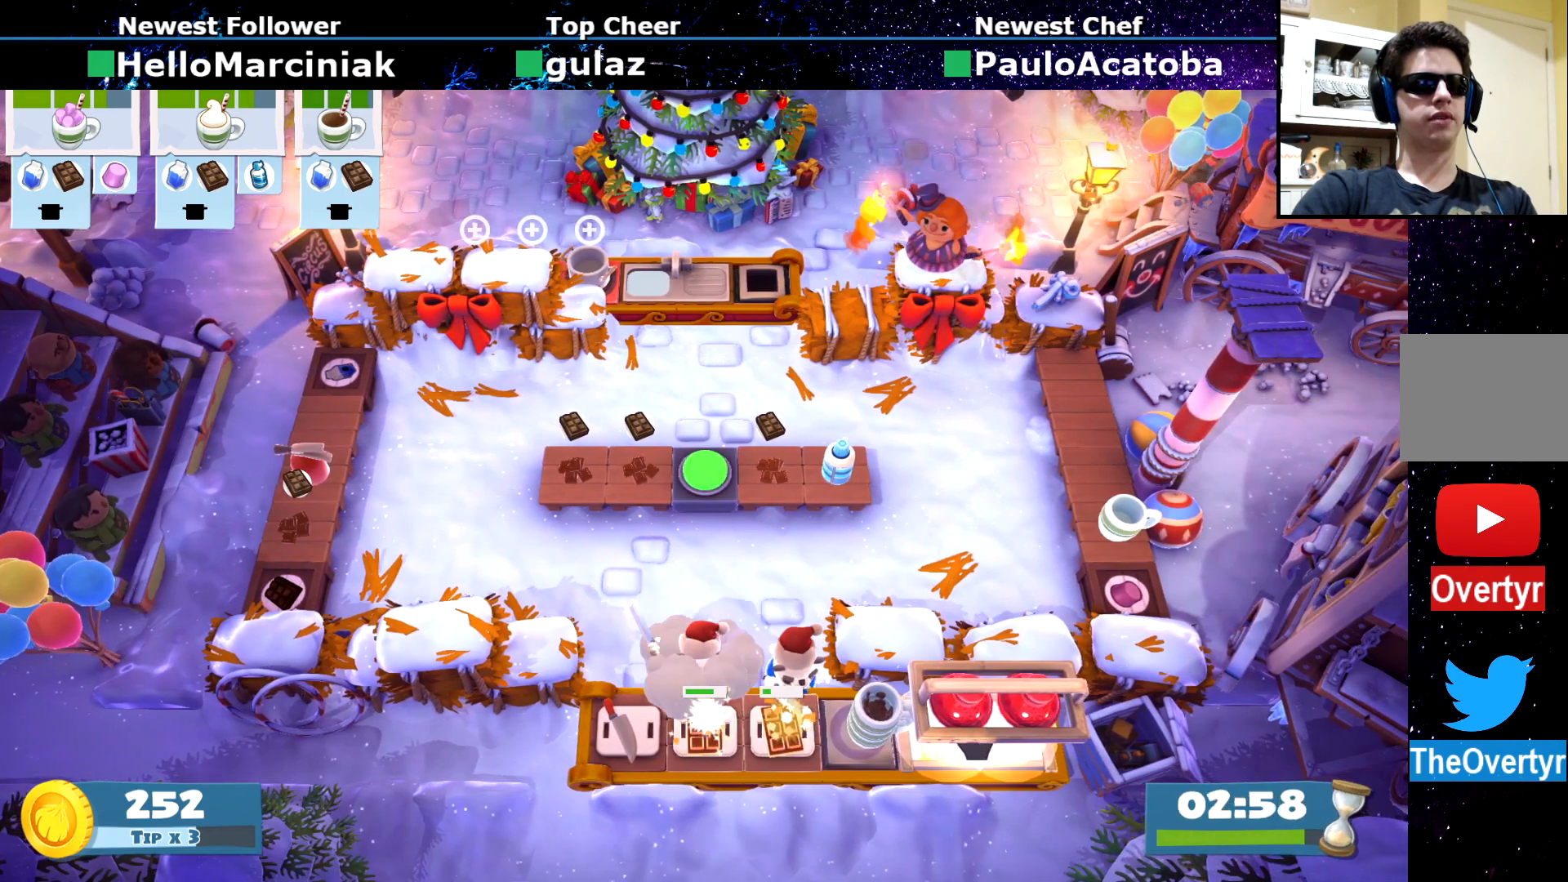
{"buttons": [], "left_stick": "center", "events": []}
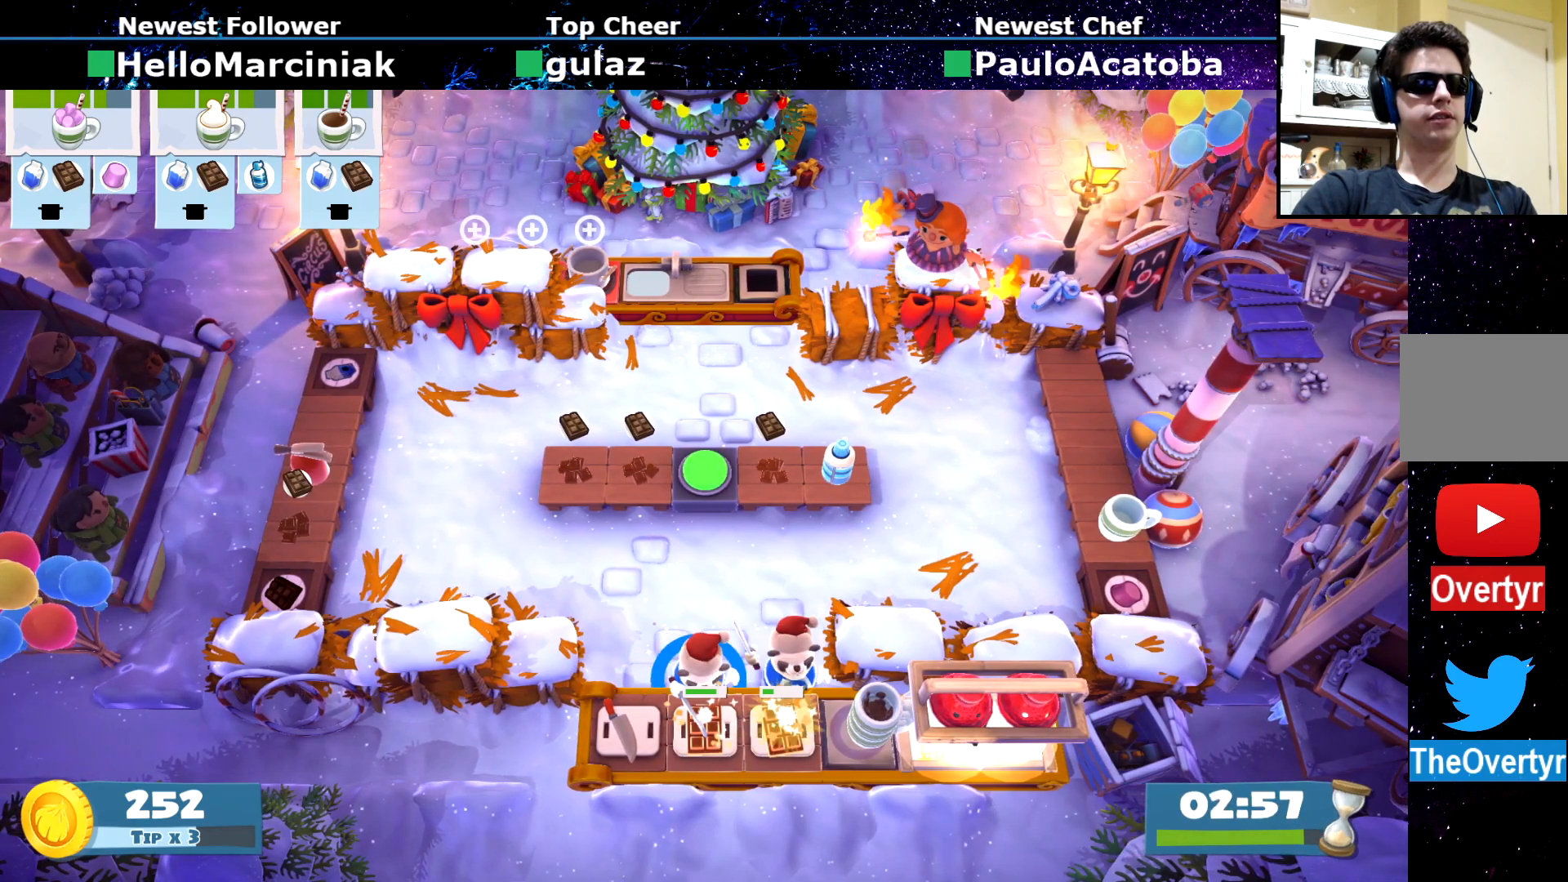
{"buttons": [], "left_stick": "center", "events": []}
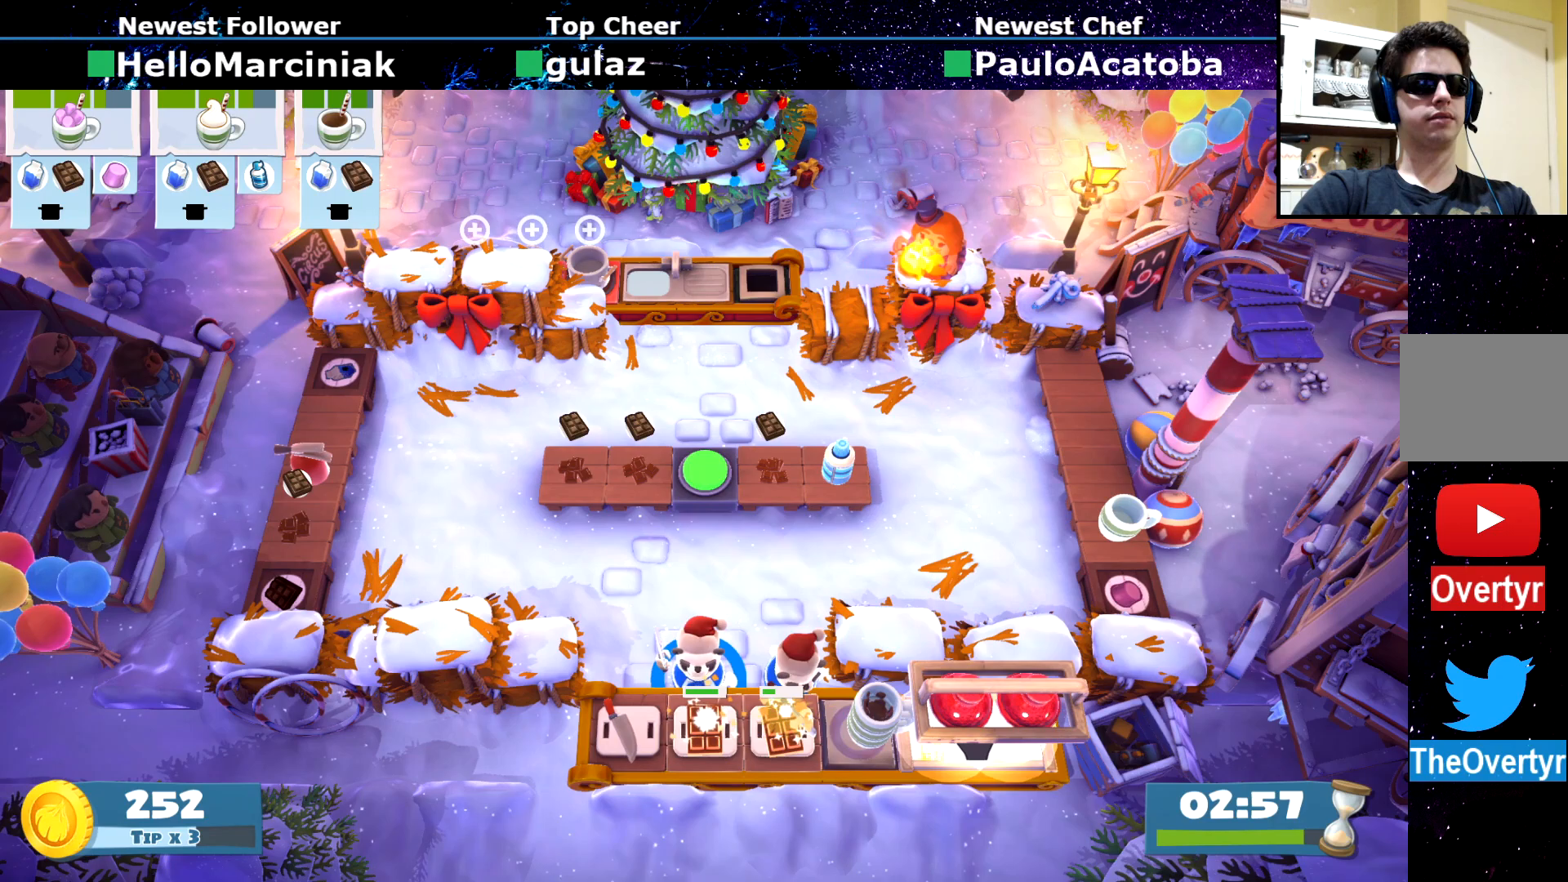
{"buttons": ["CROSS"], "left_stick": "center", "events": [[500, "CROSS", "down"]]}
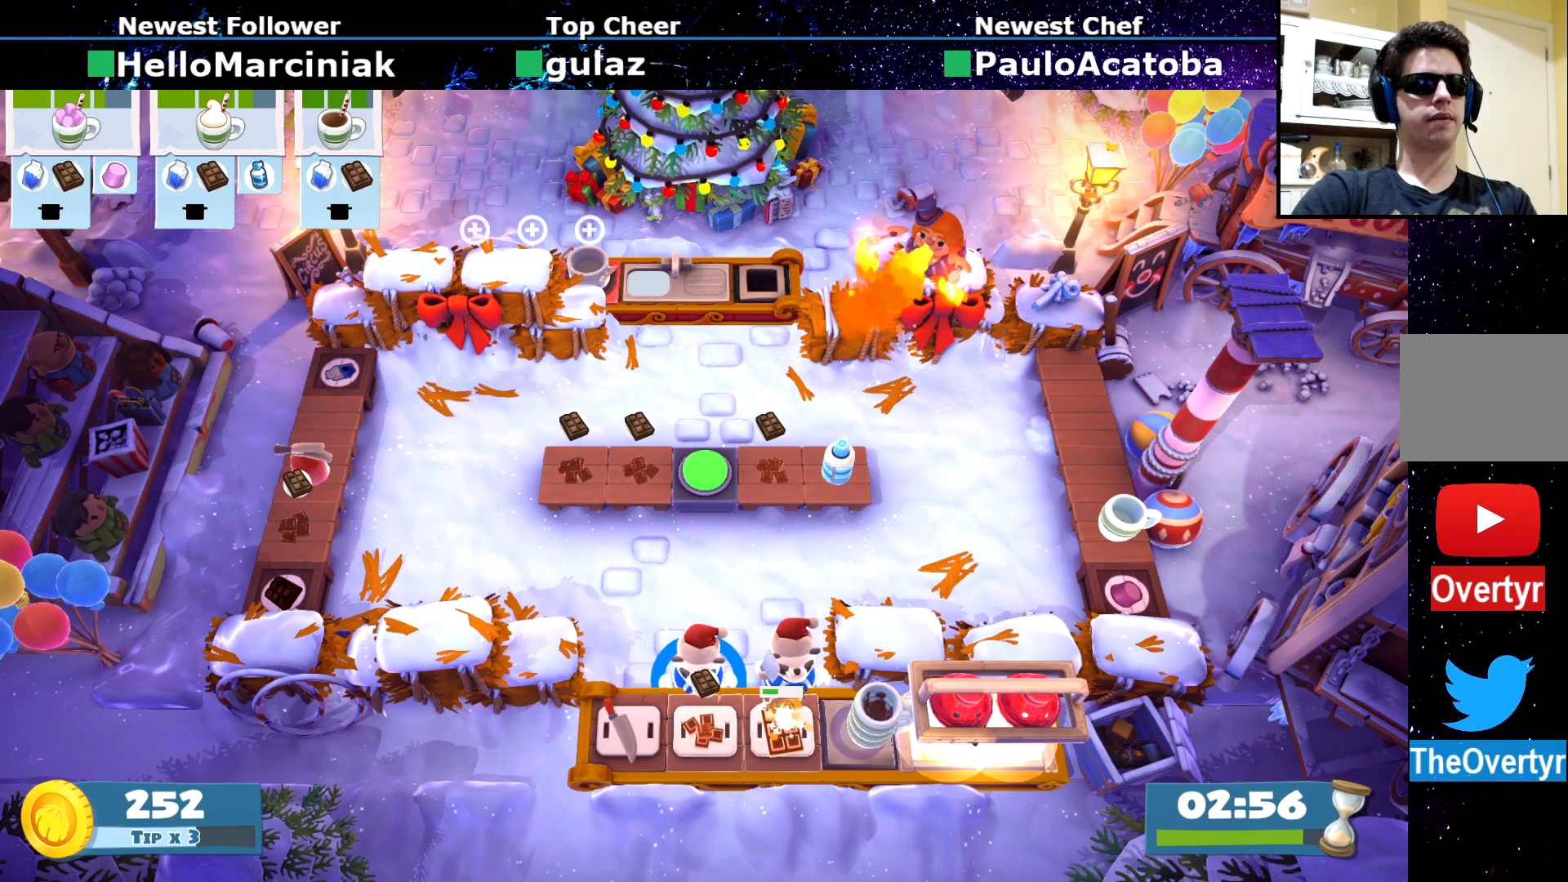
{"buttons": [], "left_stick": "up-left", "events": [[50, "left_stick", "up-left"], [67, "CROSS", "up"], [100, "CIRCLE", "down"], [284, "CIRCLE", "up"]]}
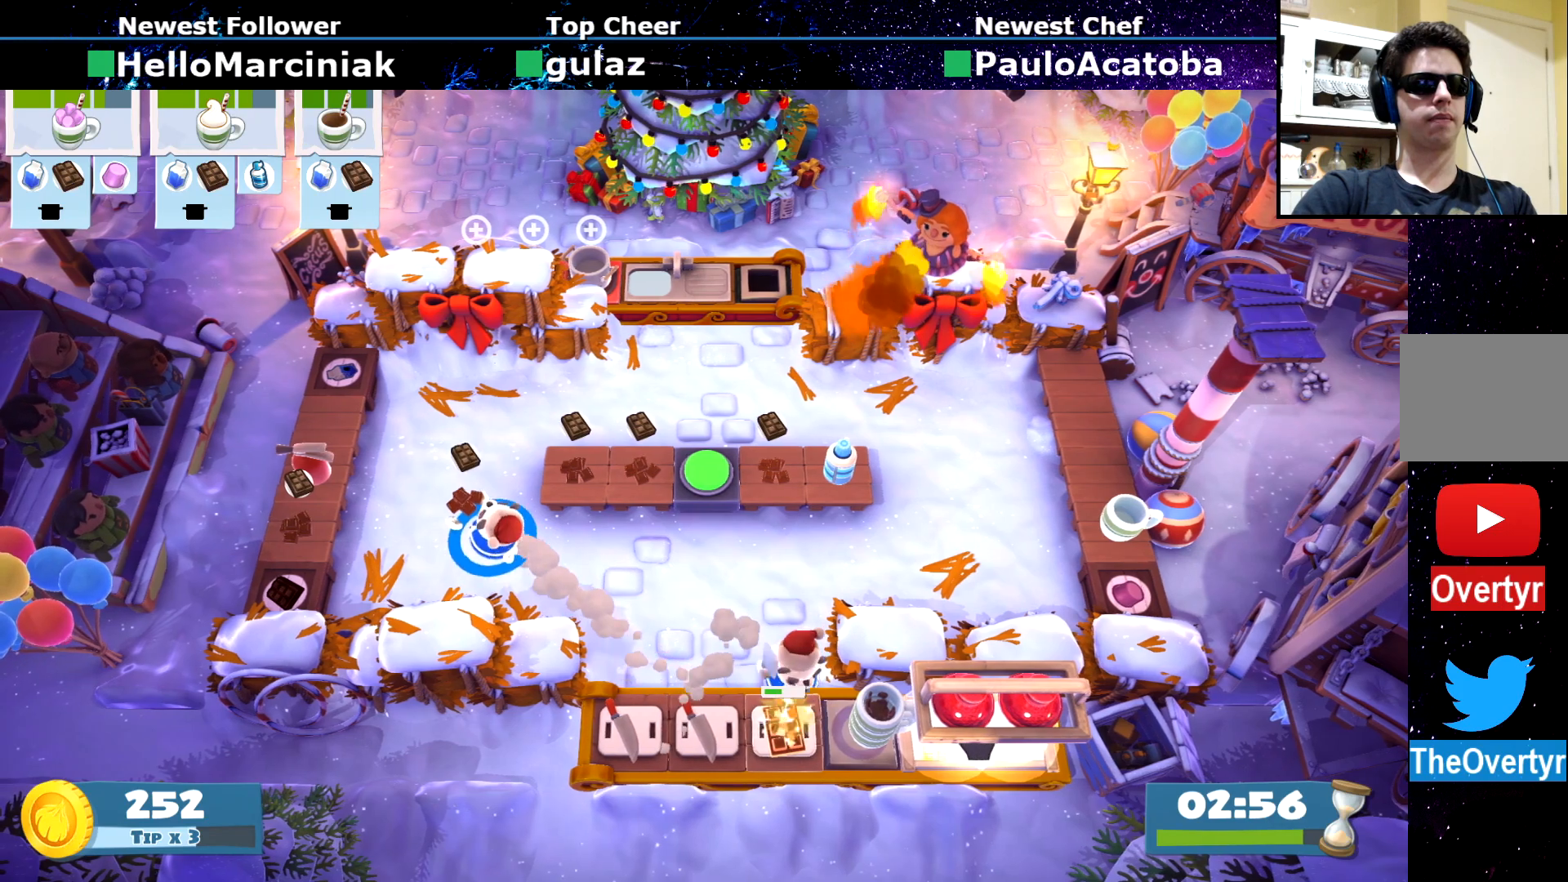
{"buttons": [], "left_stick": "down-right", "events": [[83, "CIRCLE", "down"], [150, "CIRCLE", "up"], [250, "CROSS", "down"], [317, "left_stick", "down-left"], [350, "CROSS", "up"], [483, "left_stick", "down-right"]]}
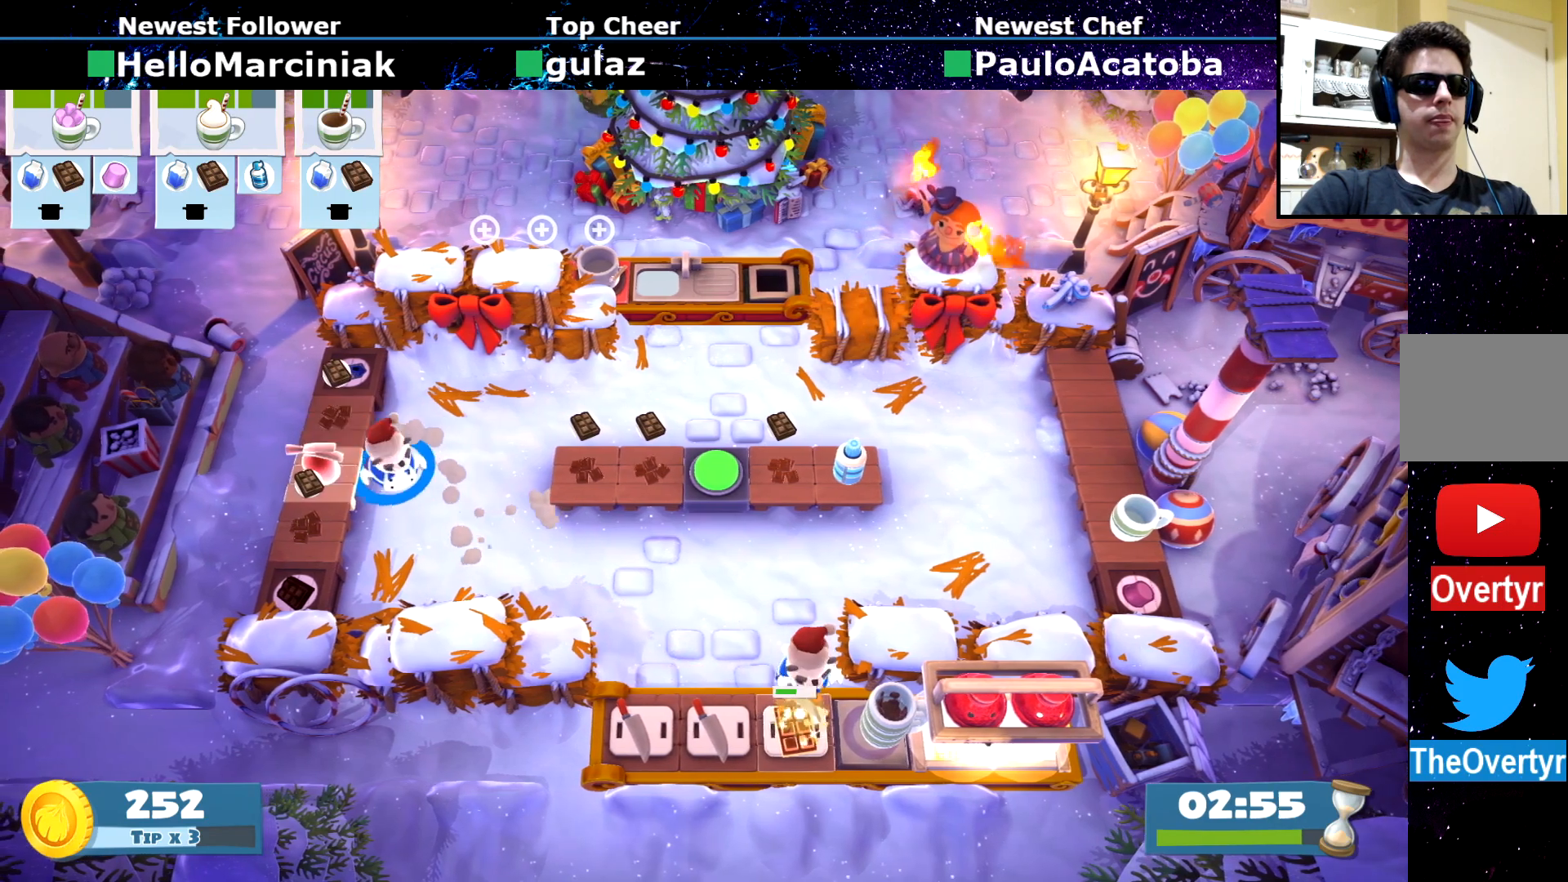
{"buttons": [], "left_stick": "down-right", "events": [[50, "CIRCLE", "down"], [117, "CIRCLE", "up"]]}
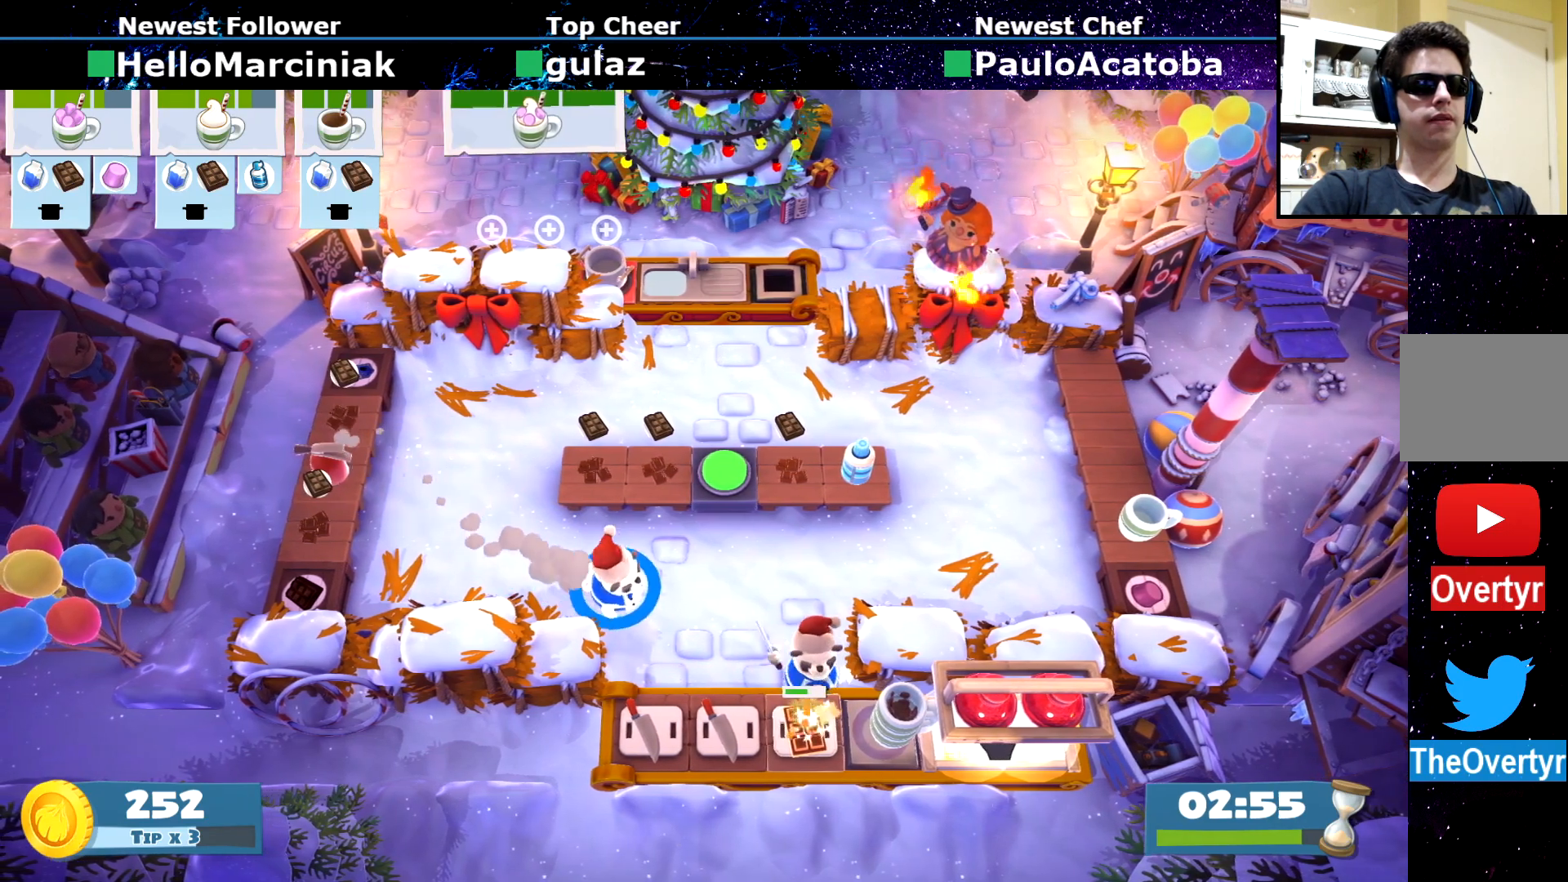
{"buttons": ["SQUARE"], "left_stick": "down-right", "events": [[16, "CIRCLE", "down"], [83, "CIRCLE", "up"], [167, "SQUARE", "down"], [267, "SQUARE", "up"], [267, "left_stick", "center"], [317, "SQUARE", "down"], [433, "SQUARE", "up"], [500, "SQUARE", "down"], [500, "left_stick", "down-right"]]}
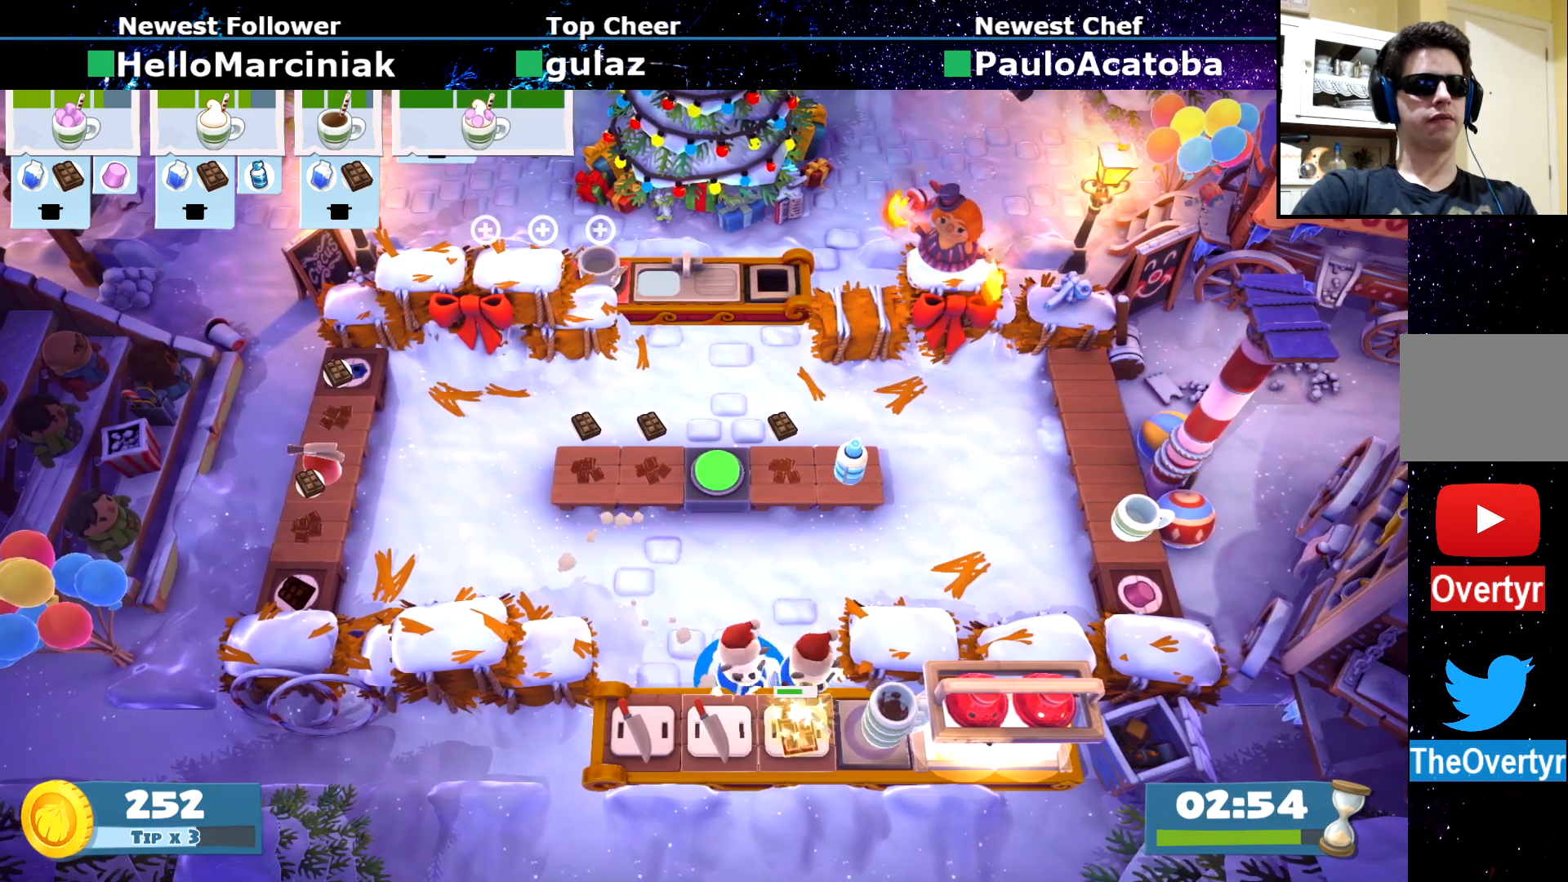
{"buttons": ["SQUARE"], "left_stick": "center", "events": [[100, "SQUARE", "up"], [167, "SQUARE", "down"], [184, "left_stick", "center"], [284, "SQUARE", "up"], [334, "SQUARE", "down"], [451, "SQUARE", "up"], [501, "SQUARE", "down"]]}
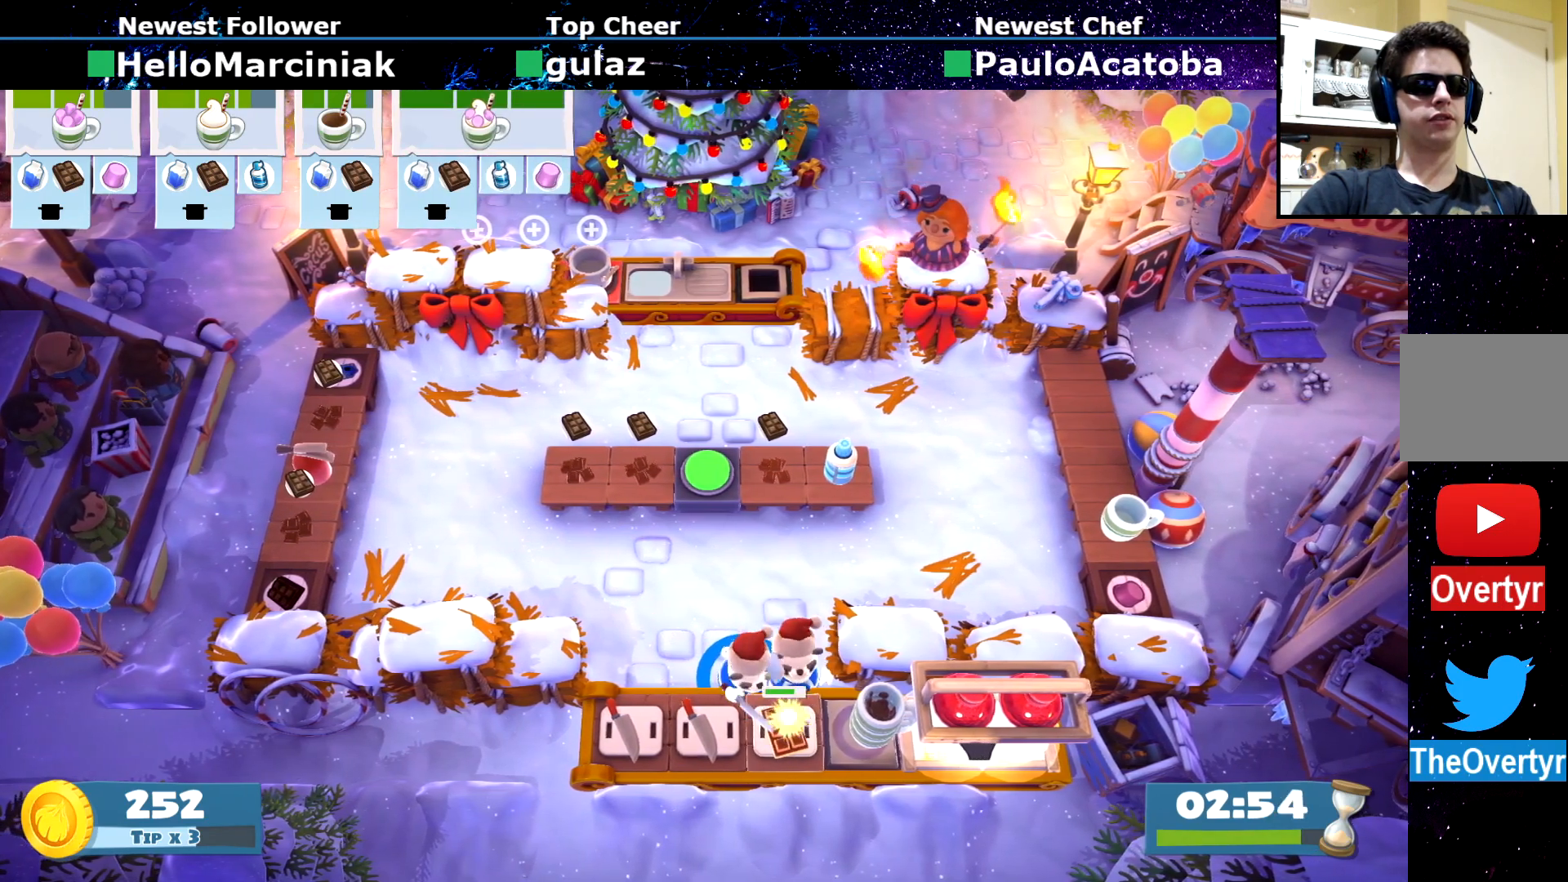
{"buttons": [], "left_stick": "center", "events": [[100, "SQUARE", "up"], [166, "SQUARE", "down"], [267, "SQUARE", "up"]]}
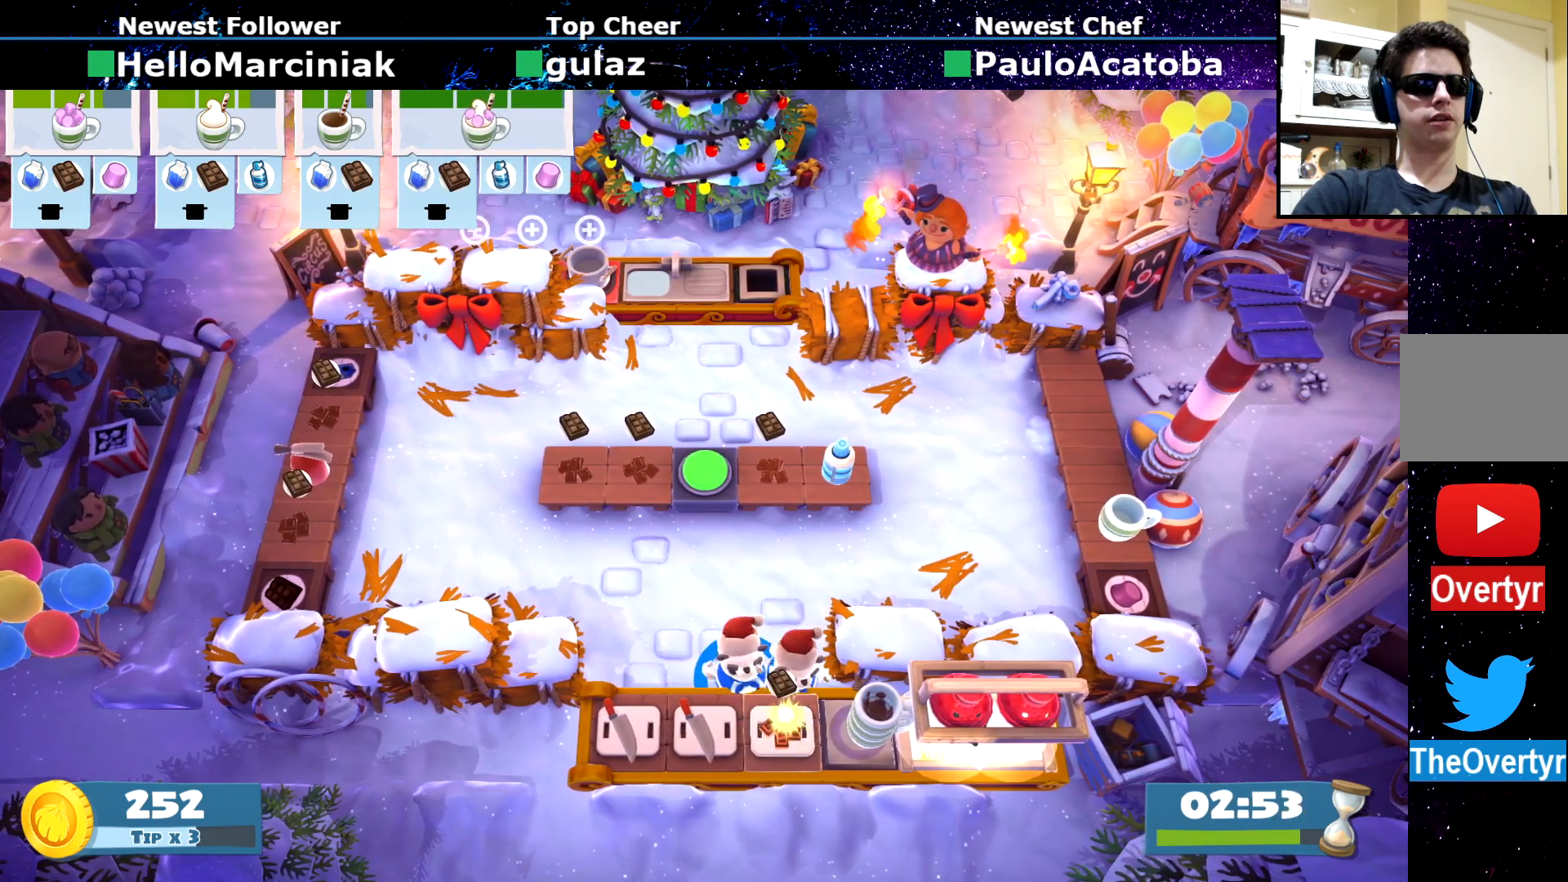
{"buttons": [], "left_stick": "up-left", "events": [[267, "CROSS", "down"], [284, "left_stick", "up-left"], [317, "CROSS", "up"], [367, "CIRCLE", "down"], [501, "CIRCLE", "up"]]}
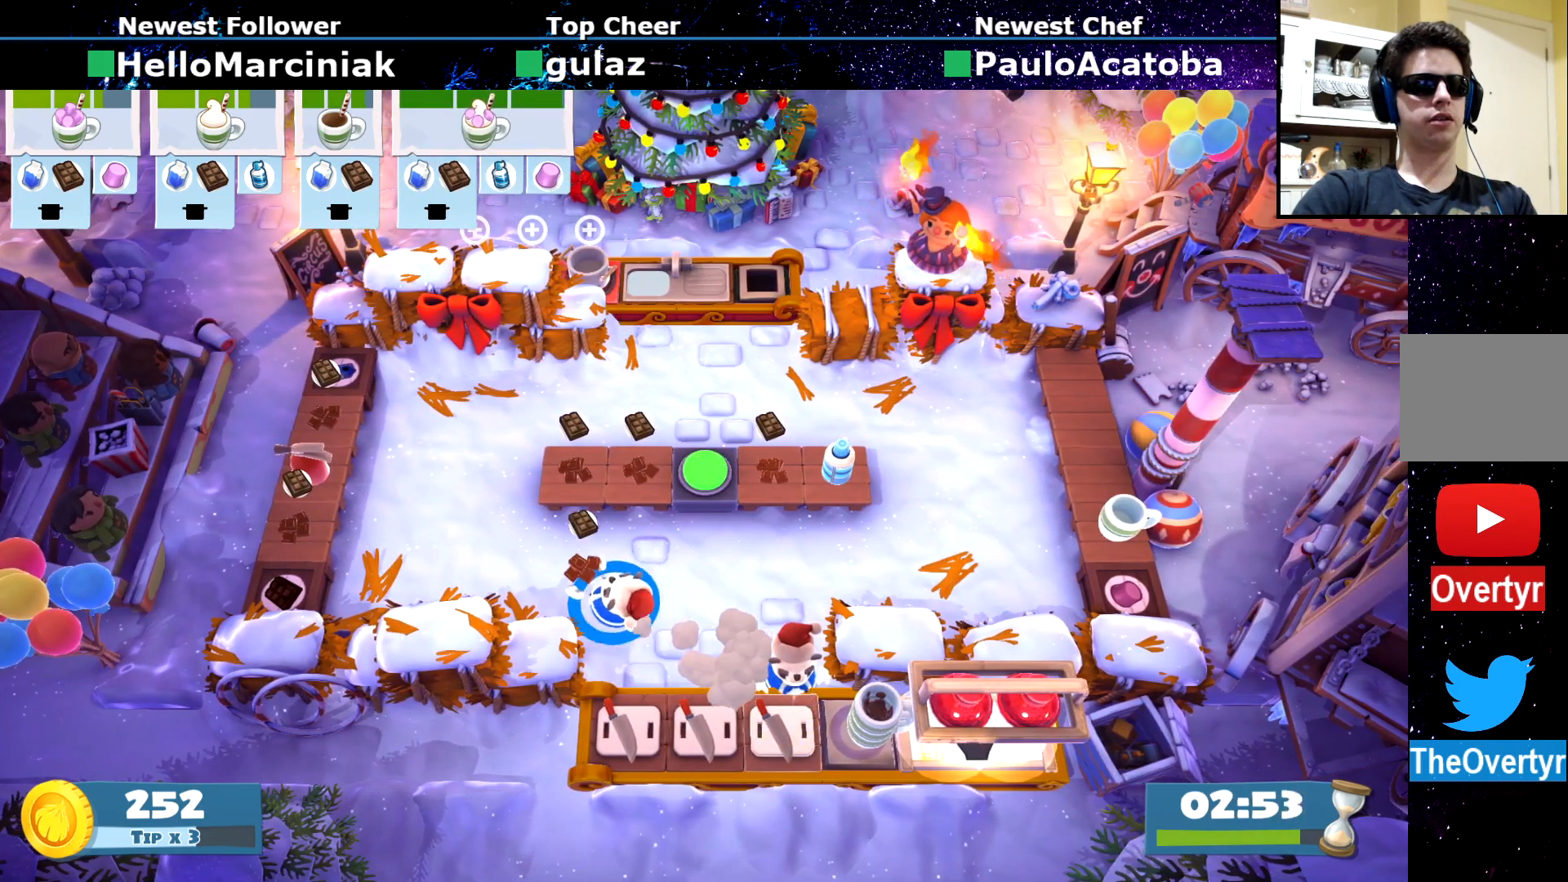
{"buttons": [], "left_stick": "up-left", "events": [[66, "R2", "down"], [150, "R2", "up"]]}
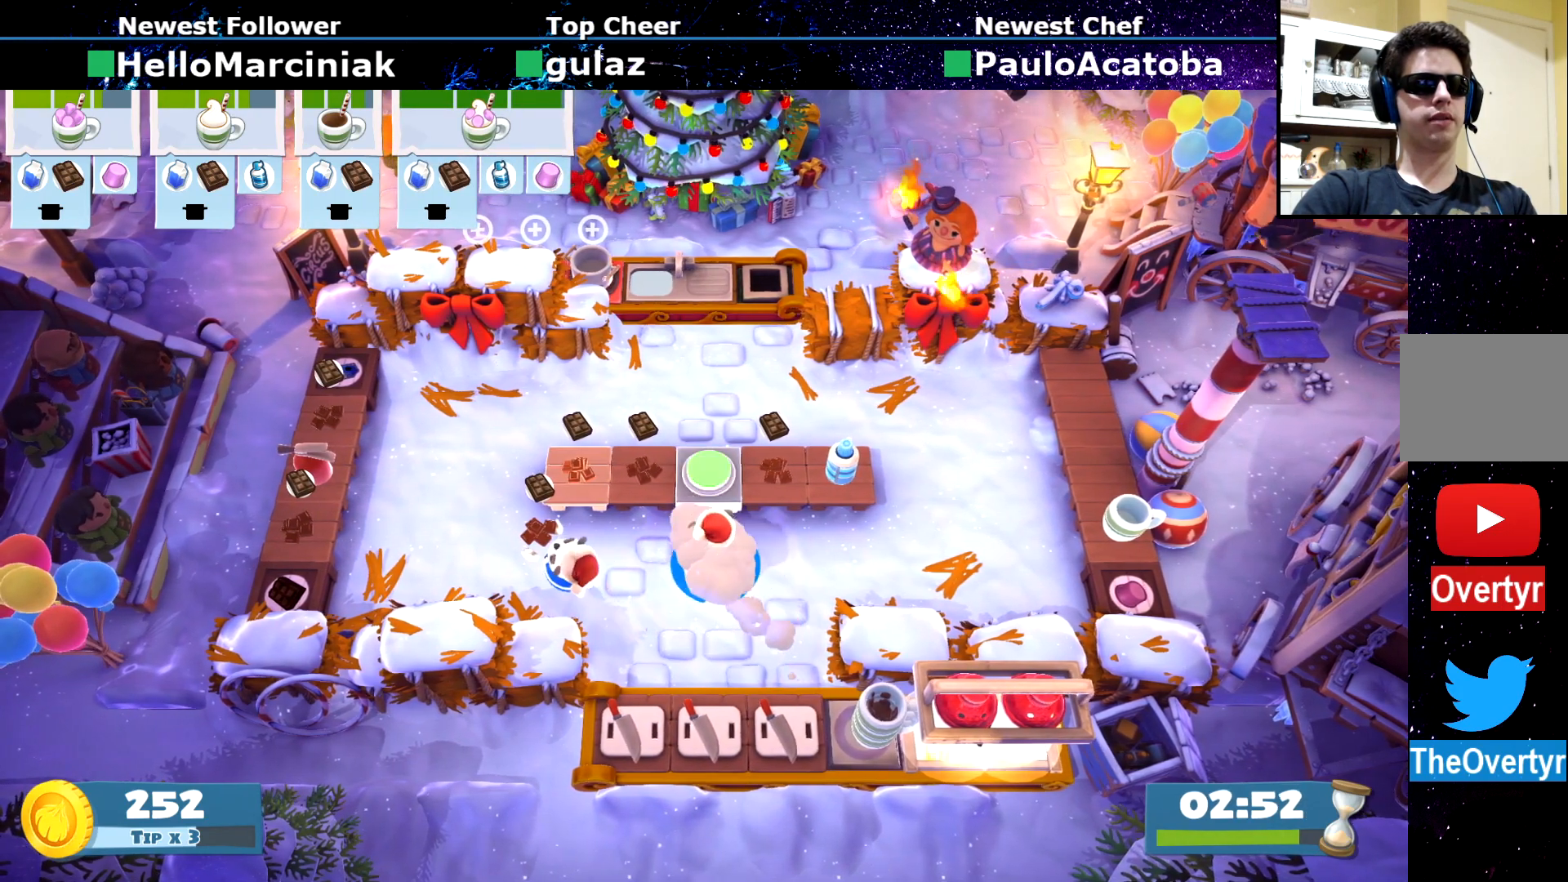
{"buttons": [], "left_stick": "down", "events": [[100, "CROSS", "down"], [150, "CROSS", "up"], [167, "left_stick", "down-right"], [384, "left_stick", "down"]]}